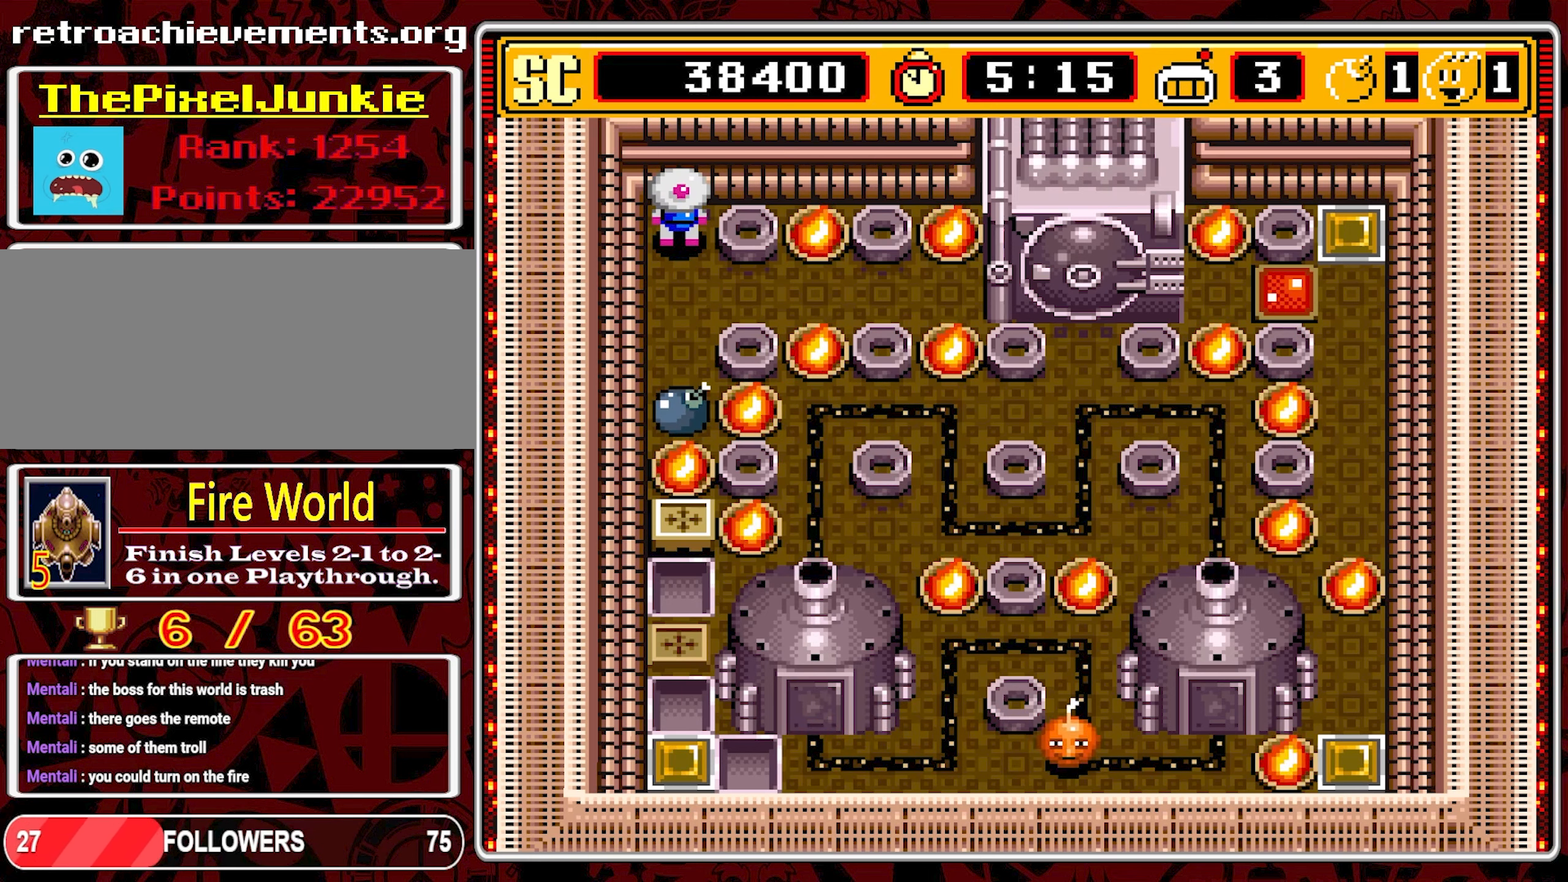
Gameplay with a controller (Nintendo layout); each line is a JSON object with the inputs held at the frame after it. "events" lists button and stick changes between this image and that frame as [ms after this image, input, new state], when the widget could be followed in between. Not read: L3 R3 X.
{"buttons": [], "events": [[50, "DPAD_DOWN", "down"], [167, "DPAD_DOWN", "up"]]}
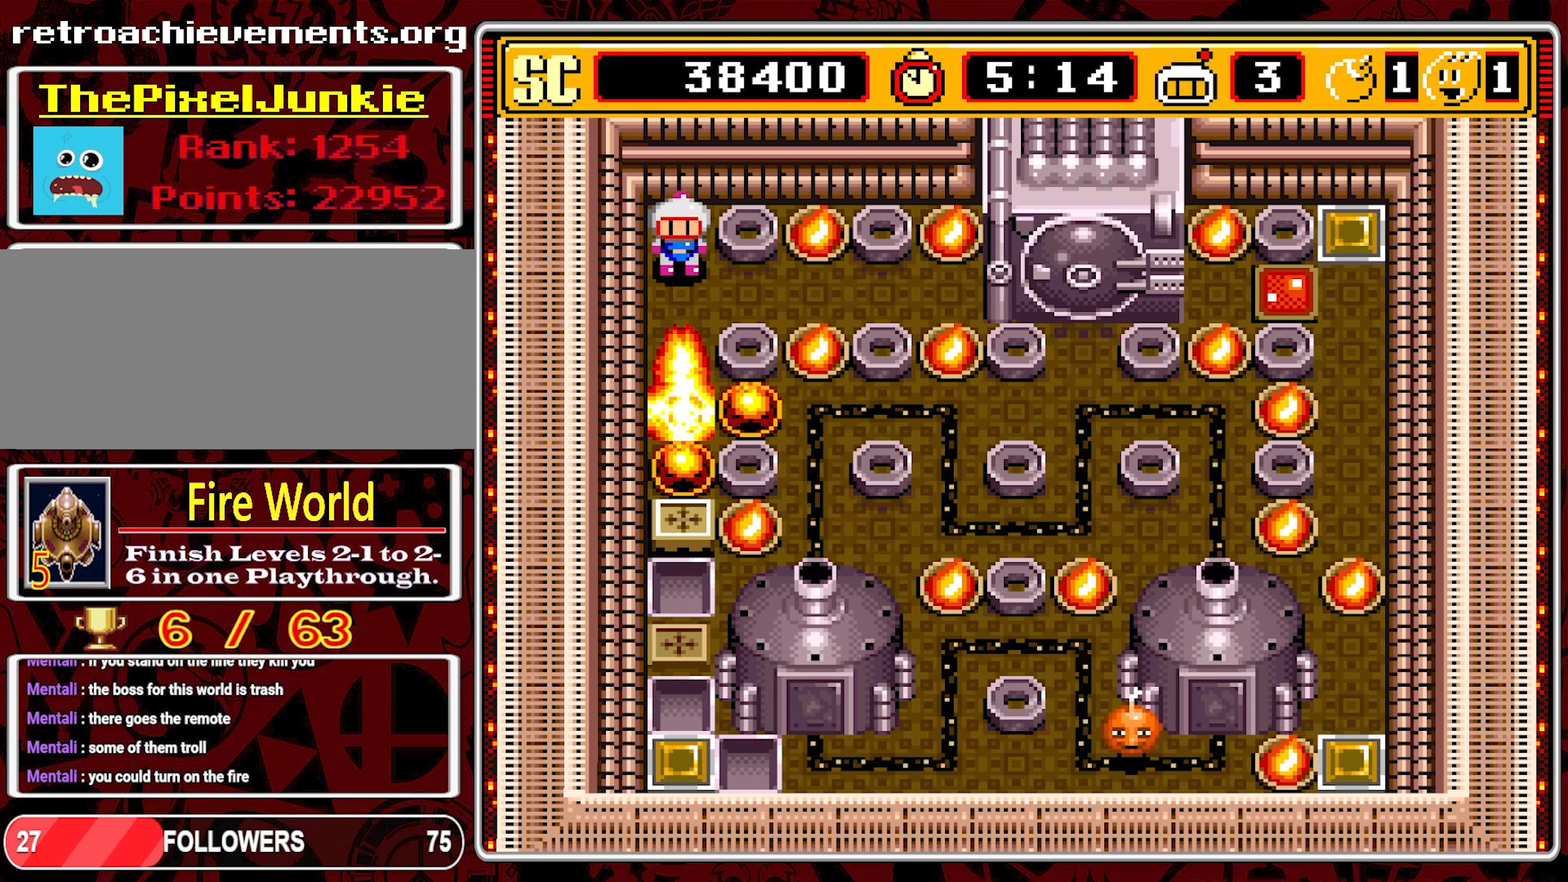
{"buttons": ["DPAD_DOWN"], "events": [[400, "DPAD_DOWN", "down"]]}
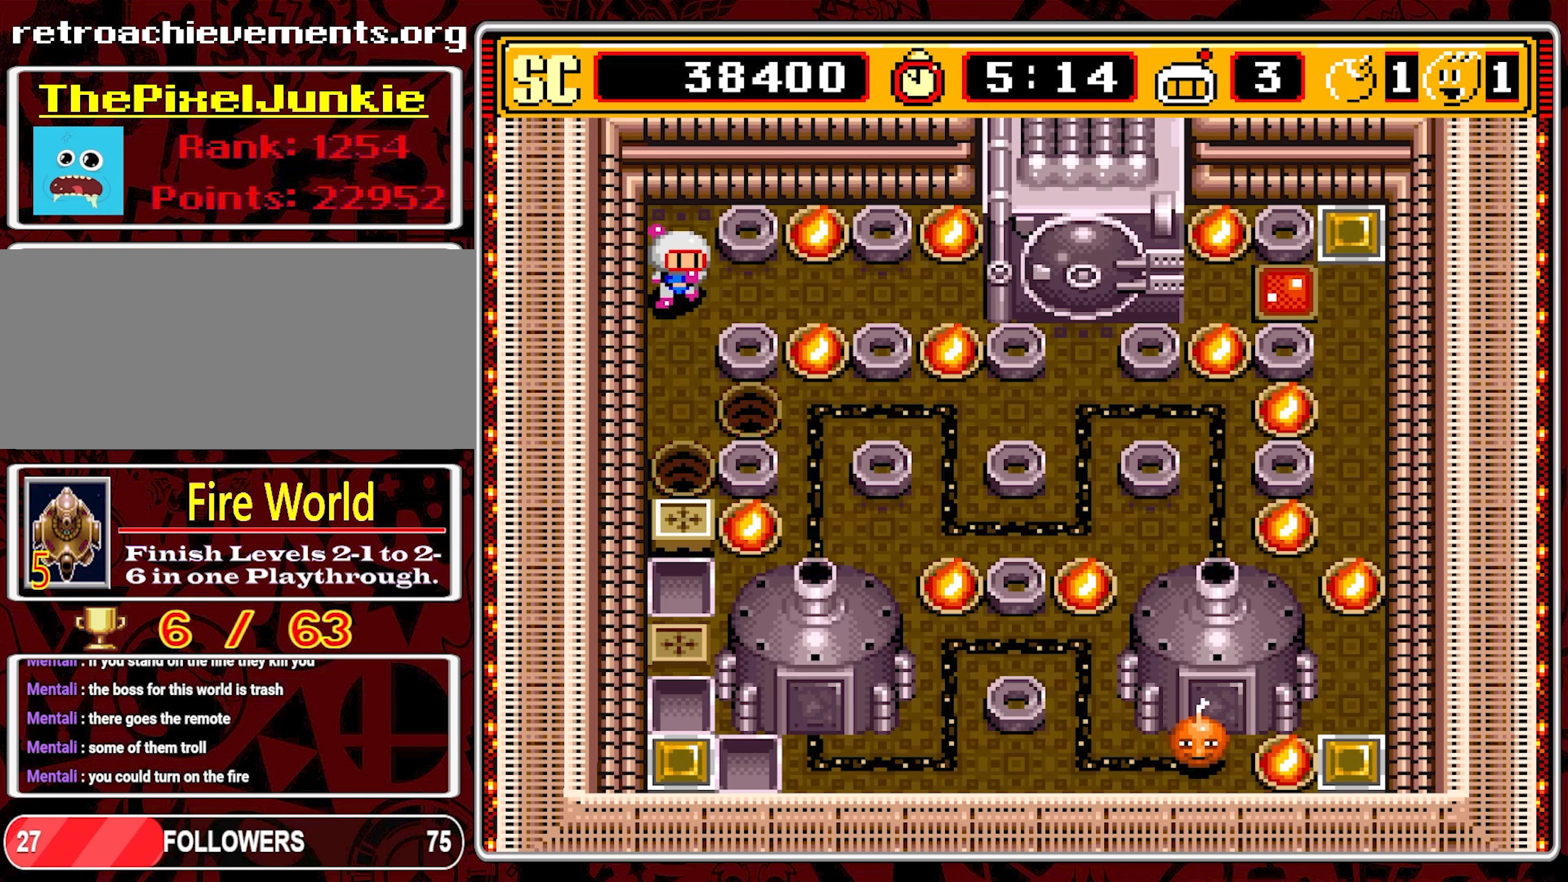
{"buttons": ["DPAD_DOWN"], "events": []}
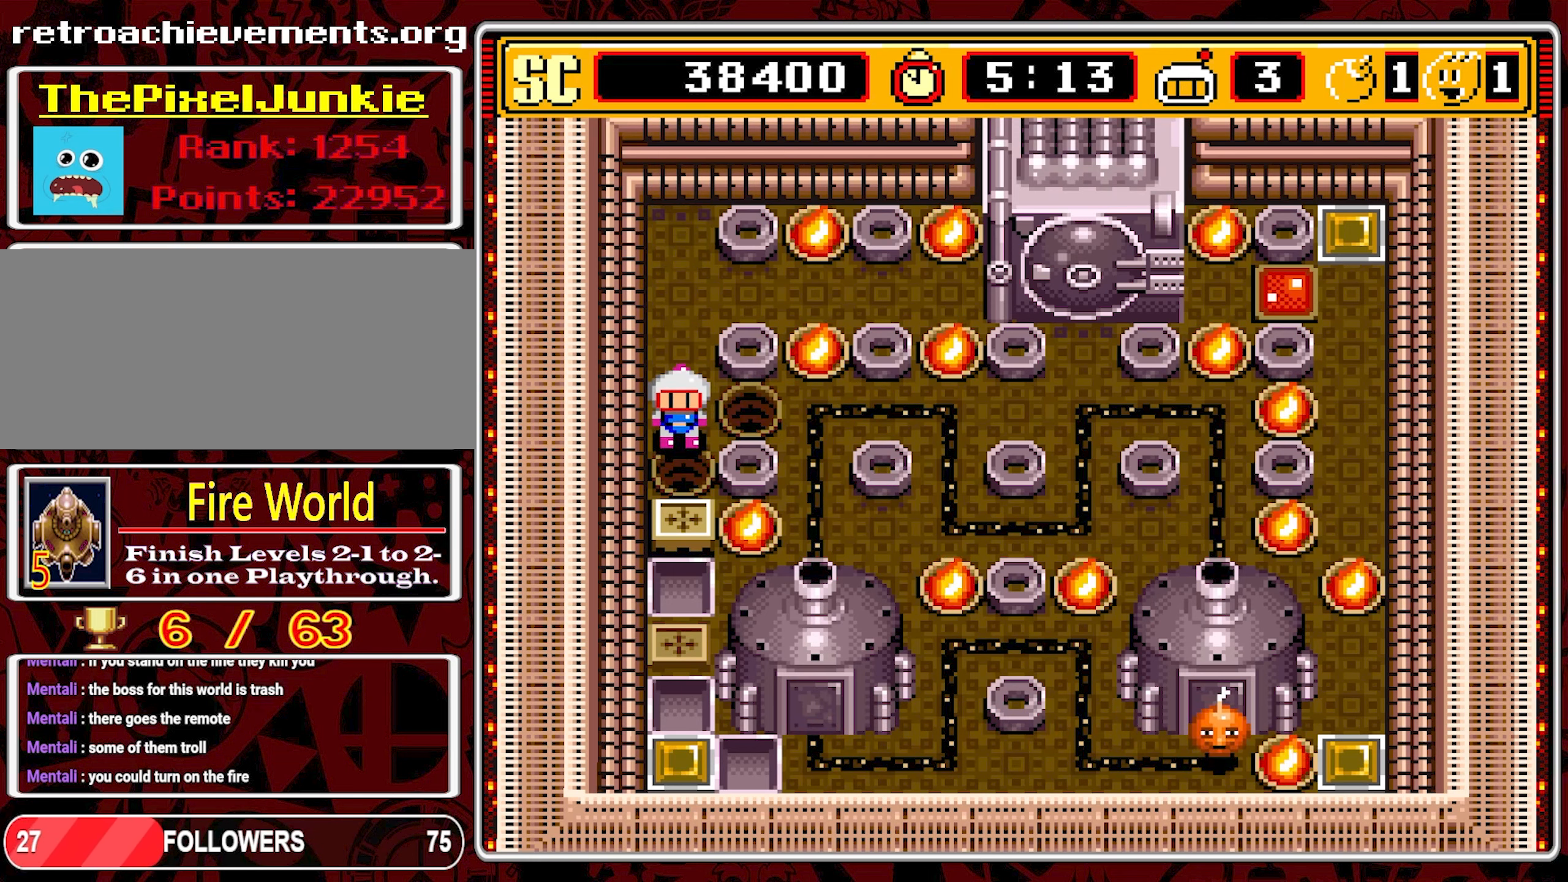
{"buttons": ["DPAD_UP"], "events": [[134, "A", "down"], [167, "DPAD_DOWN", "up"], [167, "DPAD_RIGHT", "down"], [217, "DPAD_RIGHT", "up"], [217, "DPAD_UP", "down"], [250, "A", "up"]]}
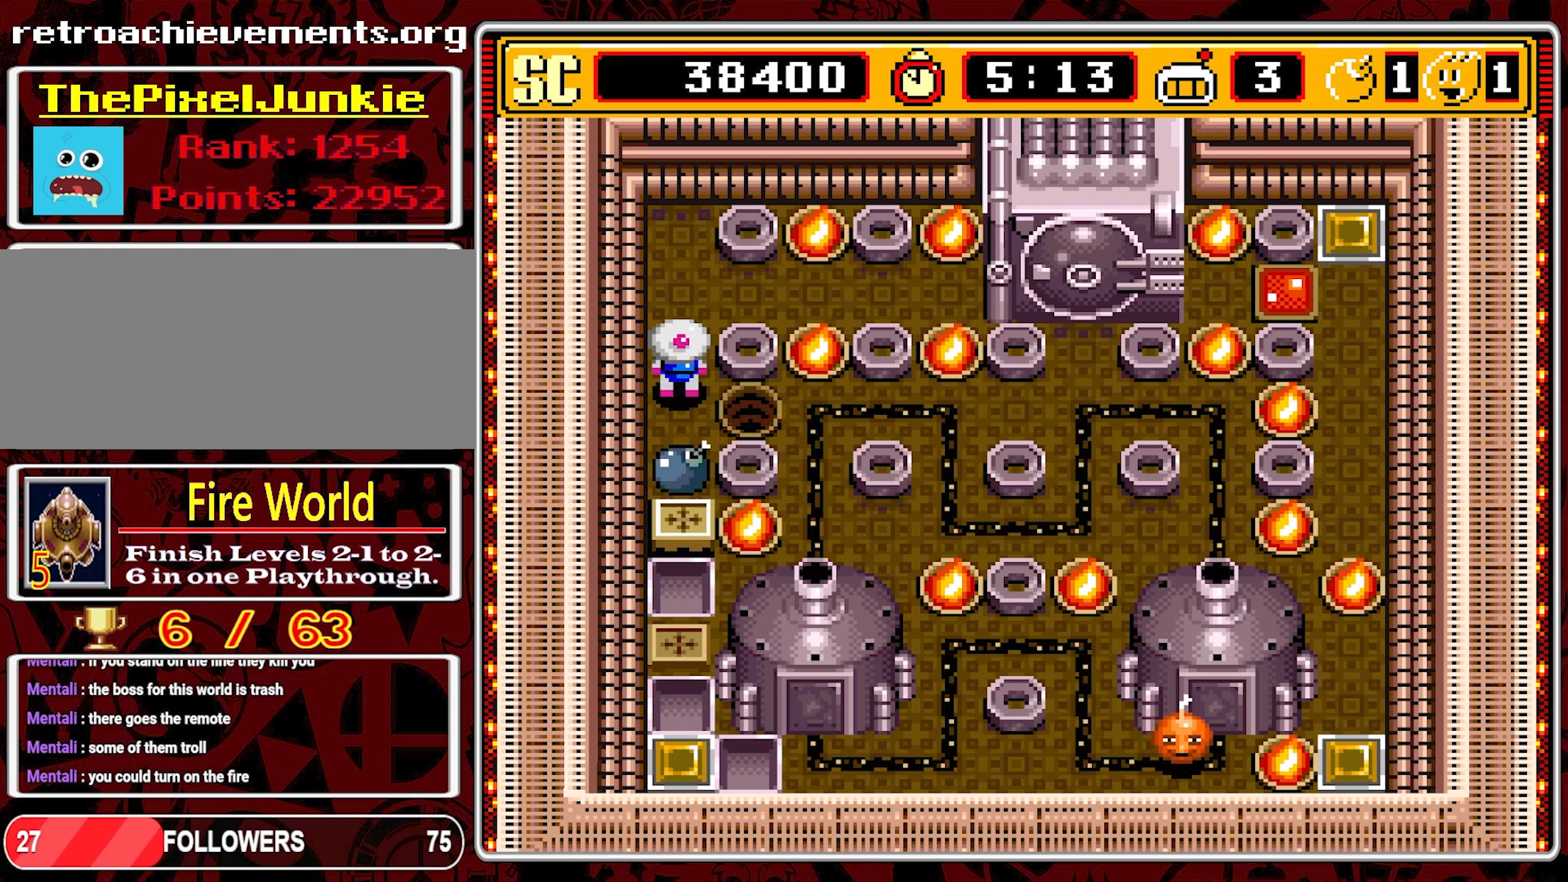
{"buttons": ["DPAD_RIGHT"], "events": [[300, "DPAD_RIGHT", "down"], [316, "DPAD_UP", "up"]]}
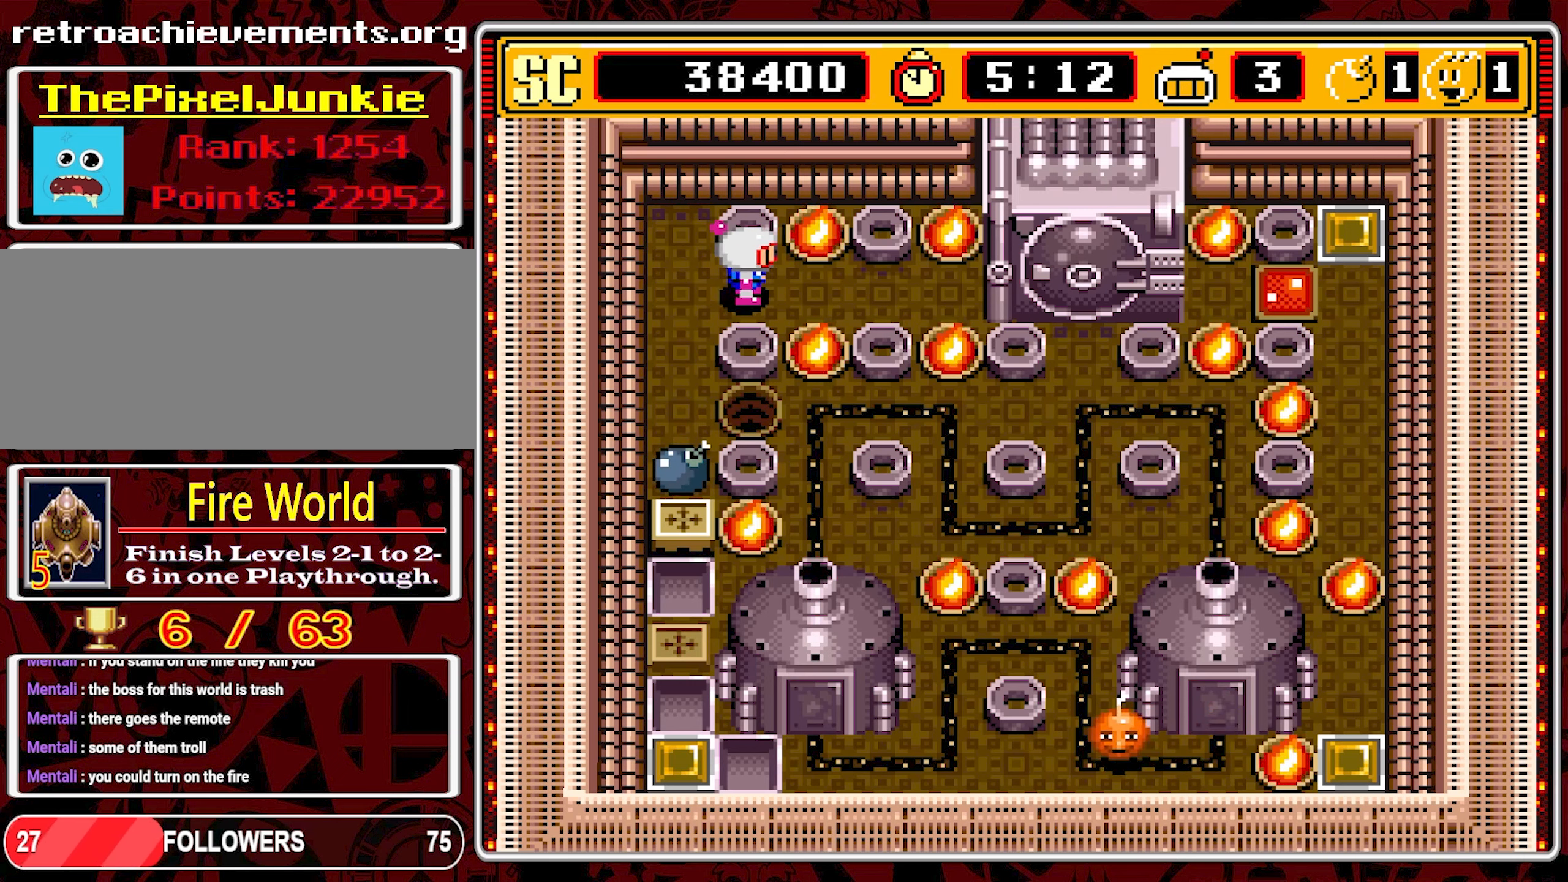
{"buttons": [], "events": [[433, "DPAD_RIGHT", "up"]]}
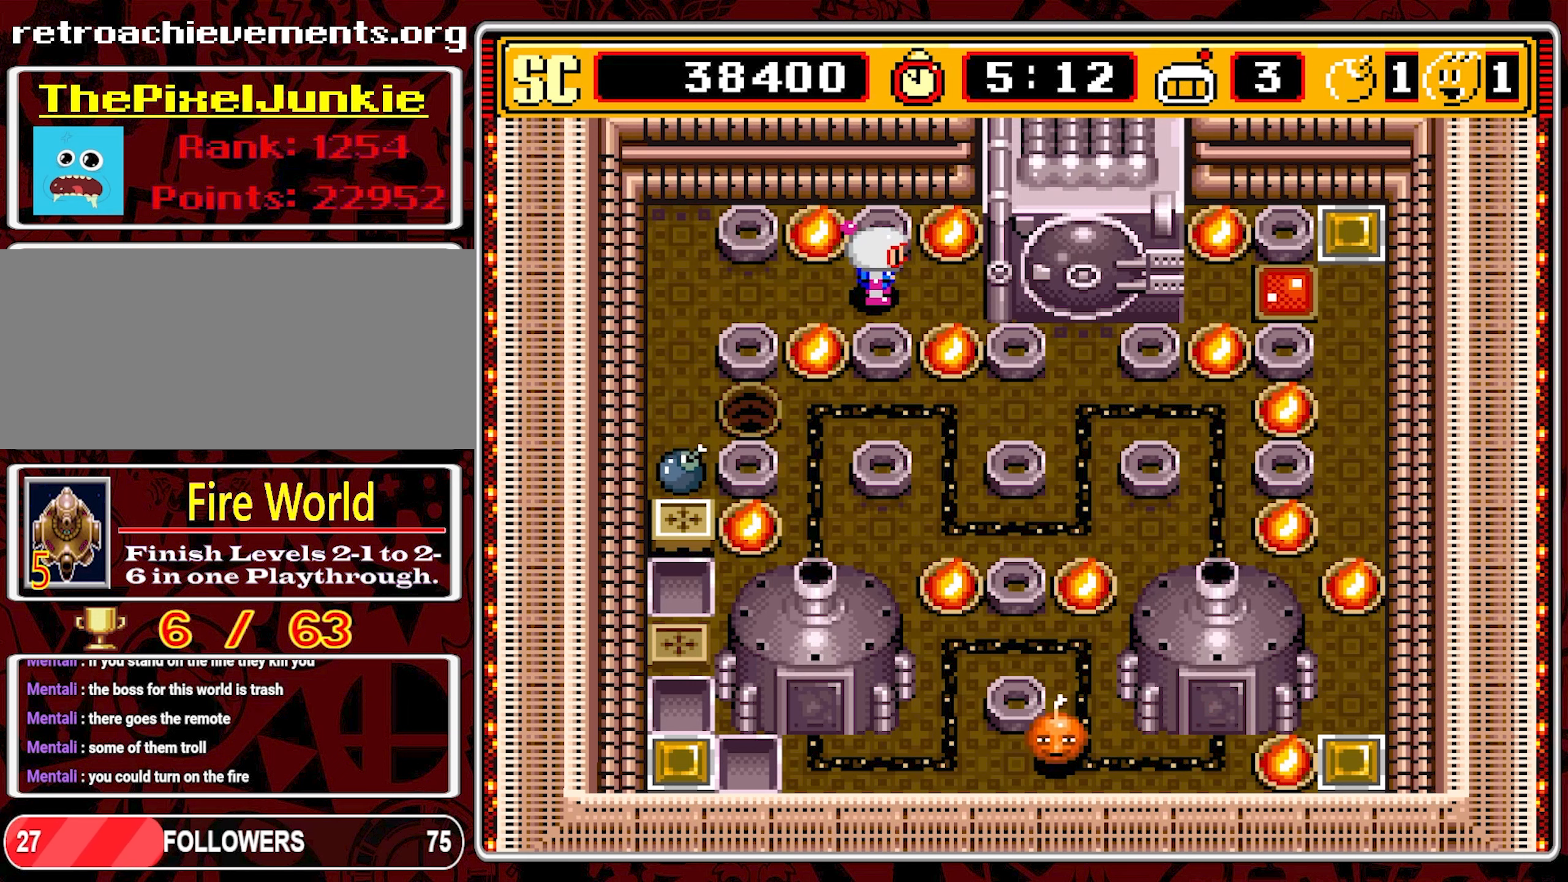
{"buttons": ["DPAD_LEFT"], "events": [[233, "DPAD_LEFT", "down"]]}
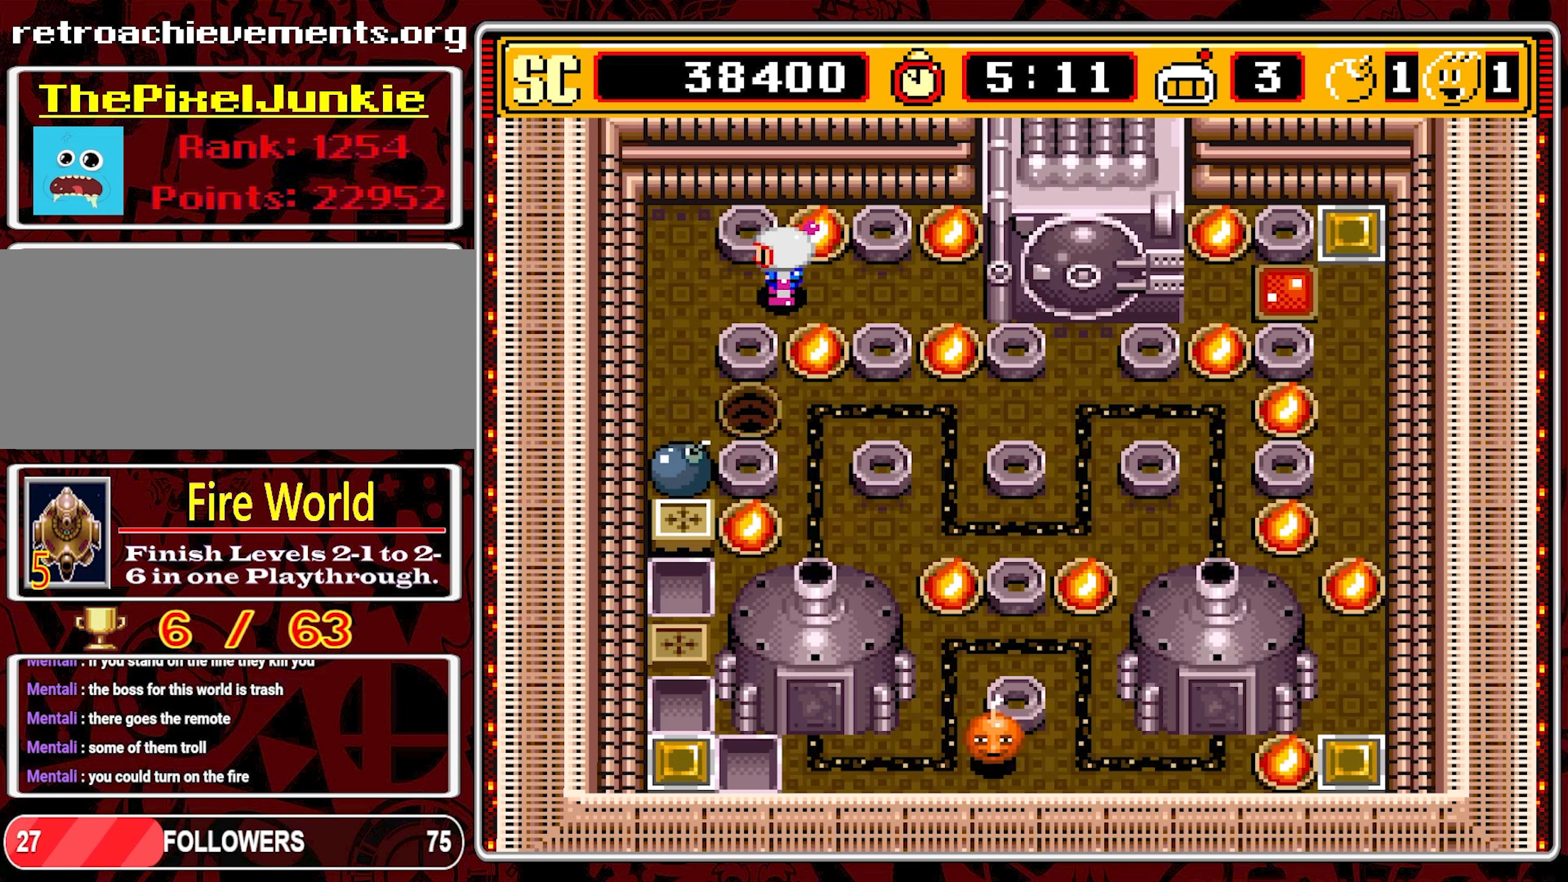
{"buttons": [], "events": [[16, "DPAD_LEFT", "up"]]}
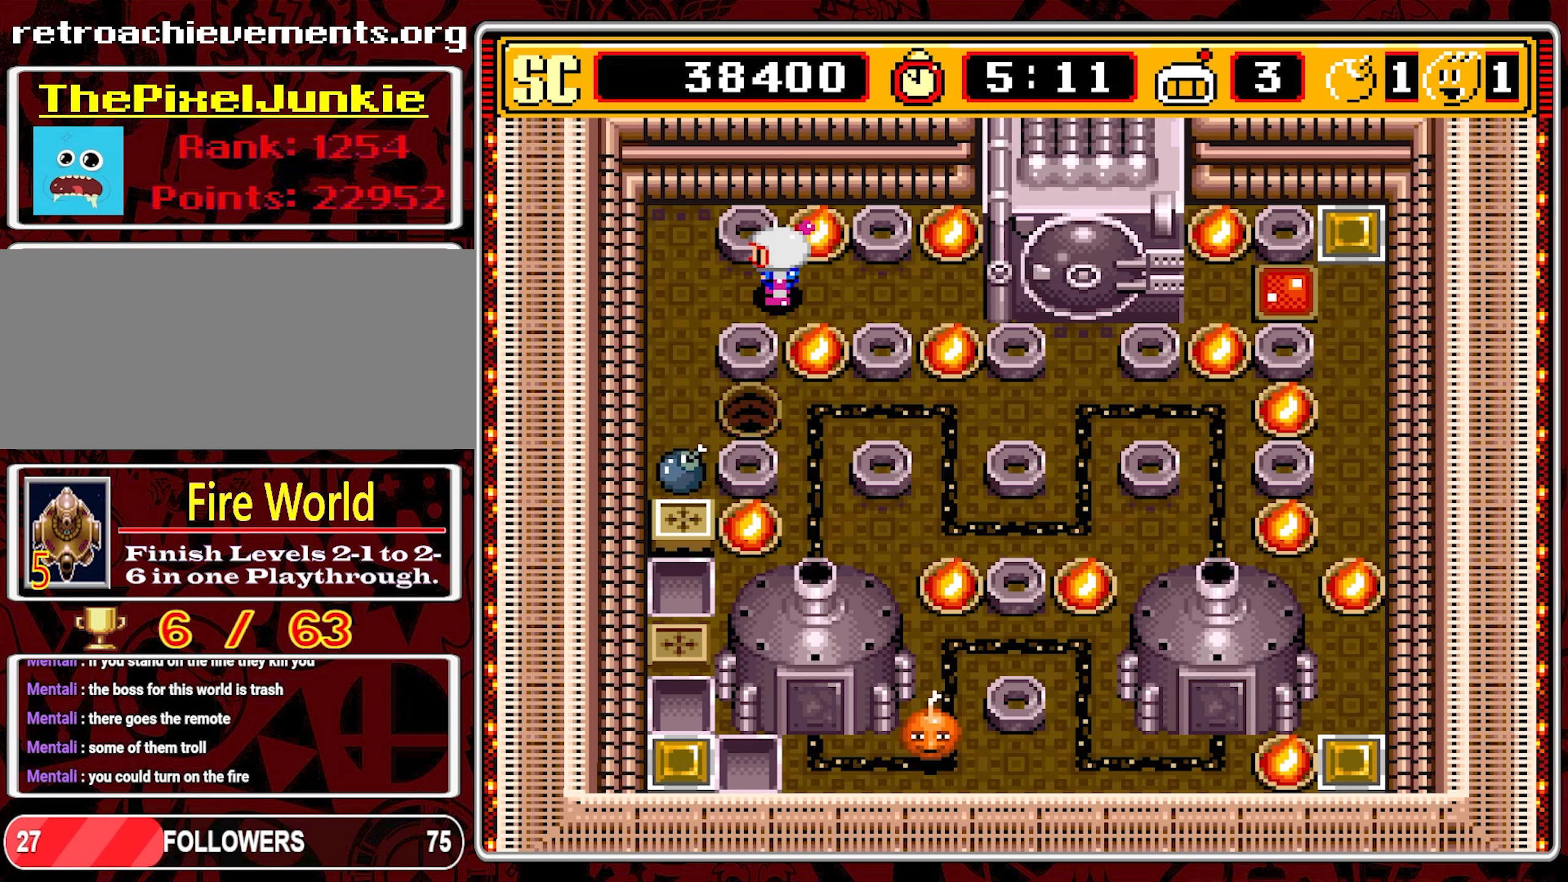
{"buttons": [], "events": []}
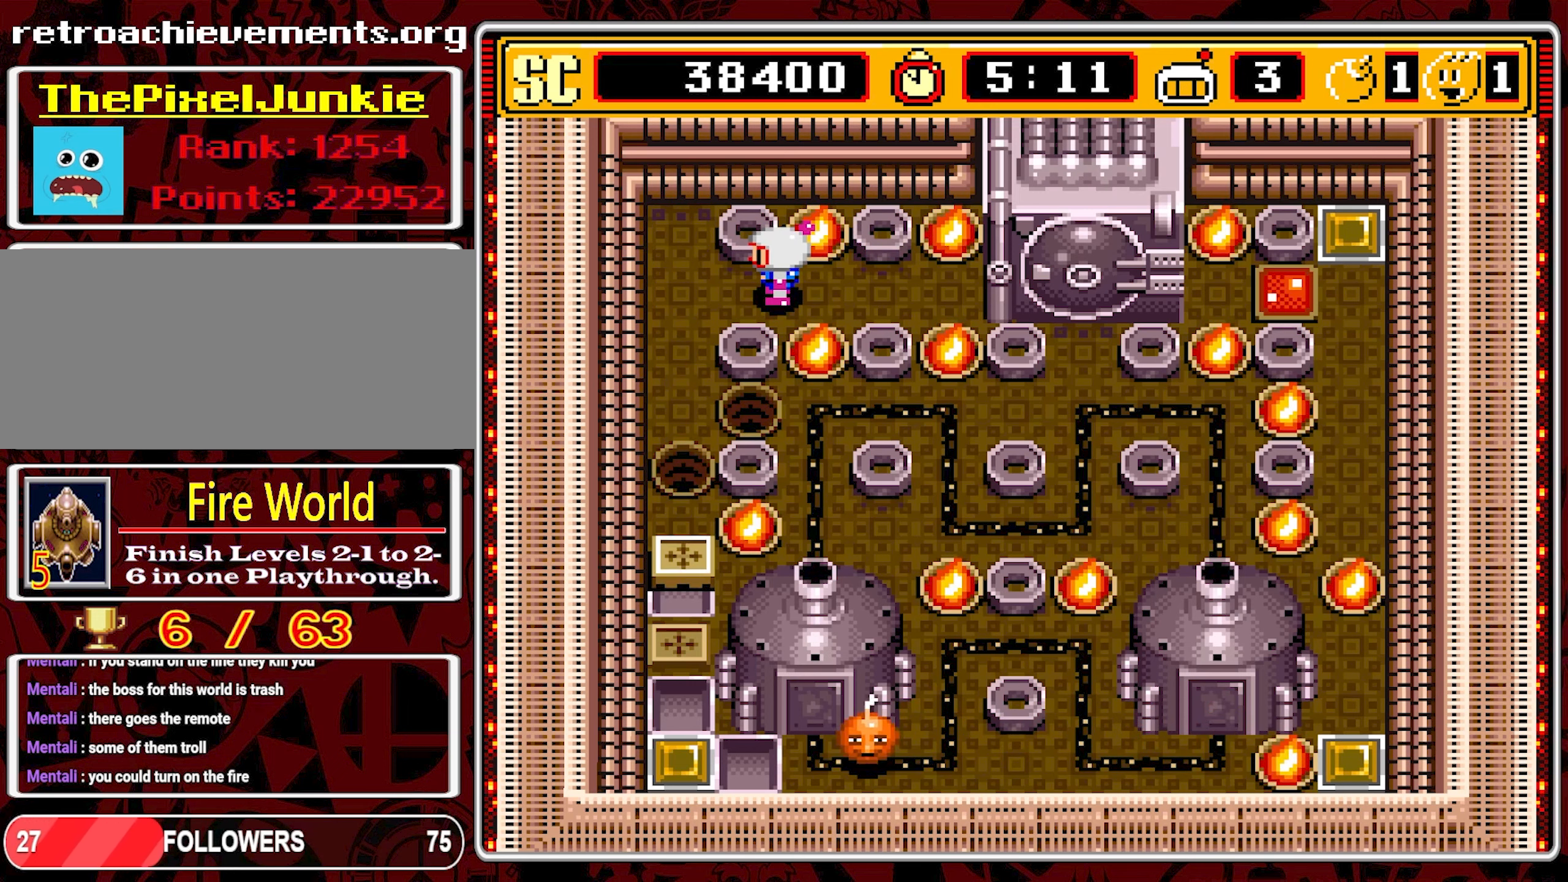
{"buttons": ["DPAD_DOWN"], "events": [[50, "DPAD_LEFT", "down"], [250, "DPAD_DOWN", "down"], [350, "DPAD_LEFT", "up"]]}
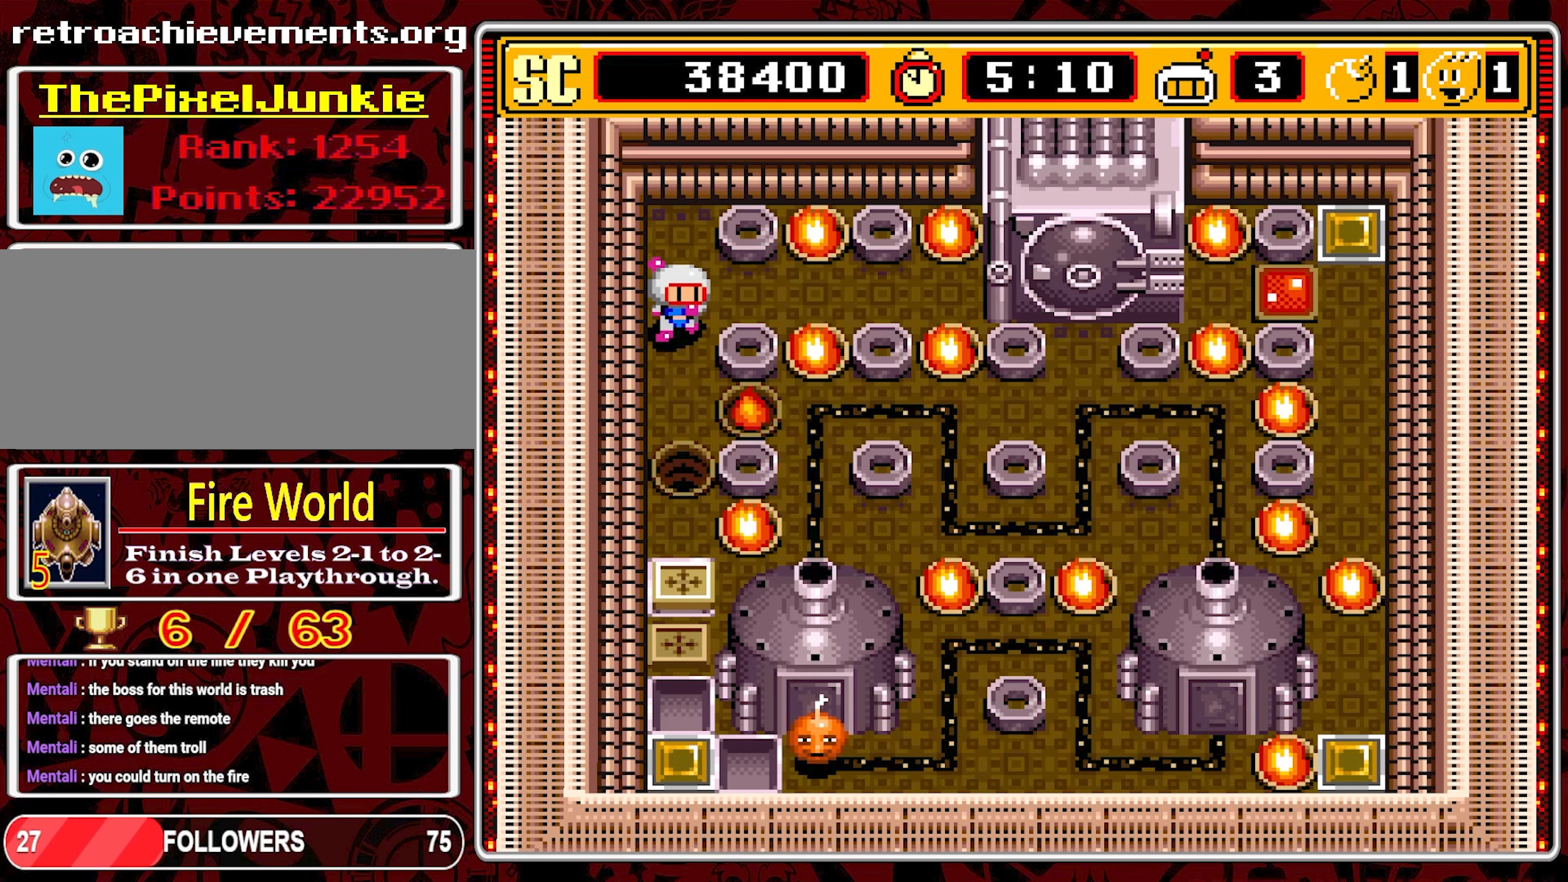
{"buttons": ["DPAD_RIGHT"], "events": [[183, "DPAD_RIGHT", "down"], [233, "DPAD_DOWN", "up"]]}
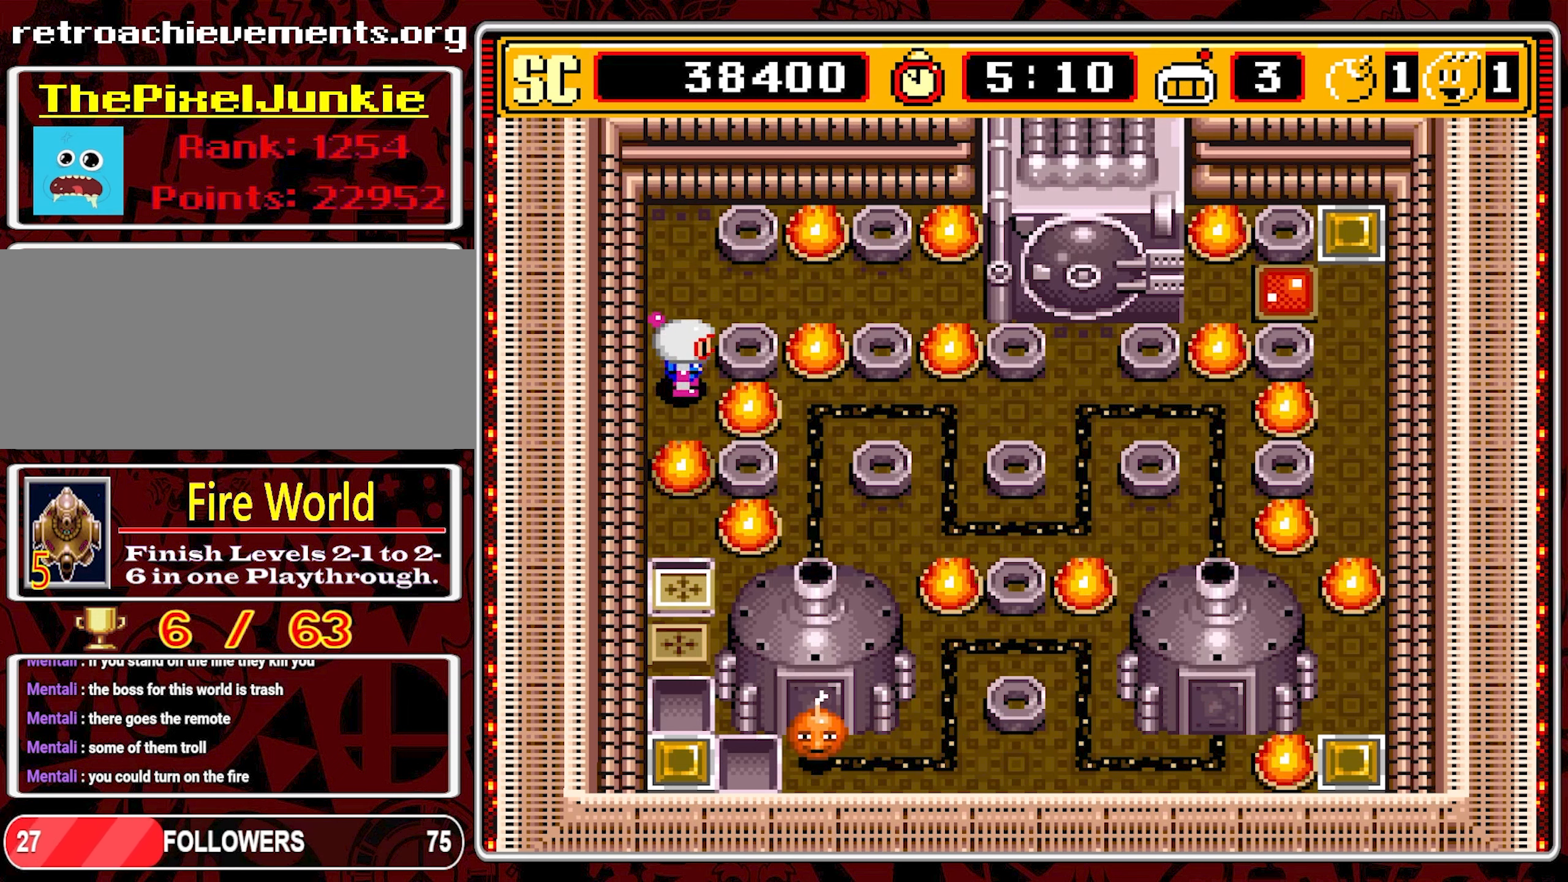
{"buttons": ["DPAD_DOWN"], "events": [[483, "DPAD_DOWN", "down"], [500, "DPAD_RIGHT", "up"]]}
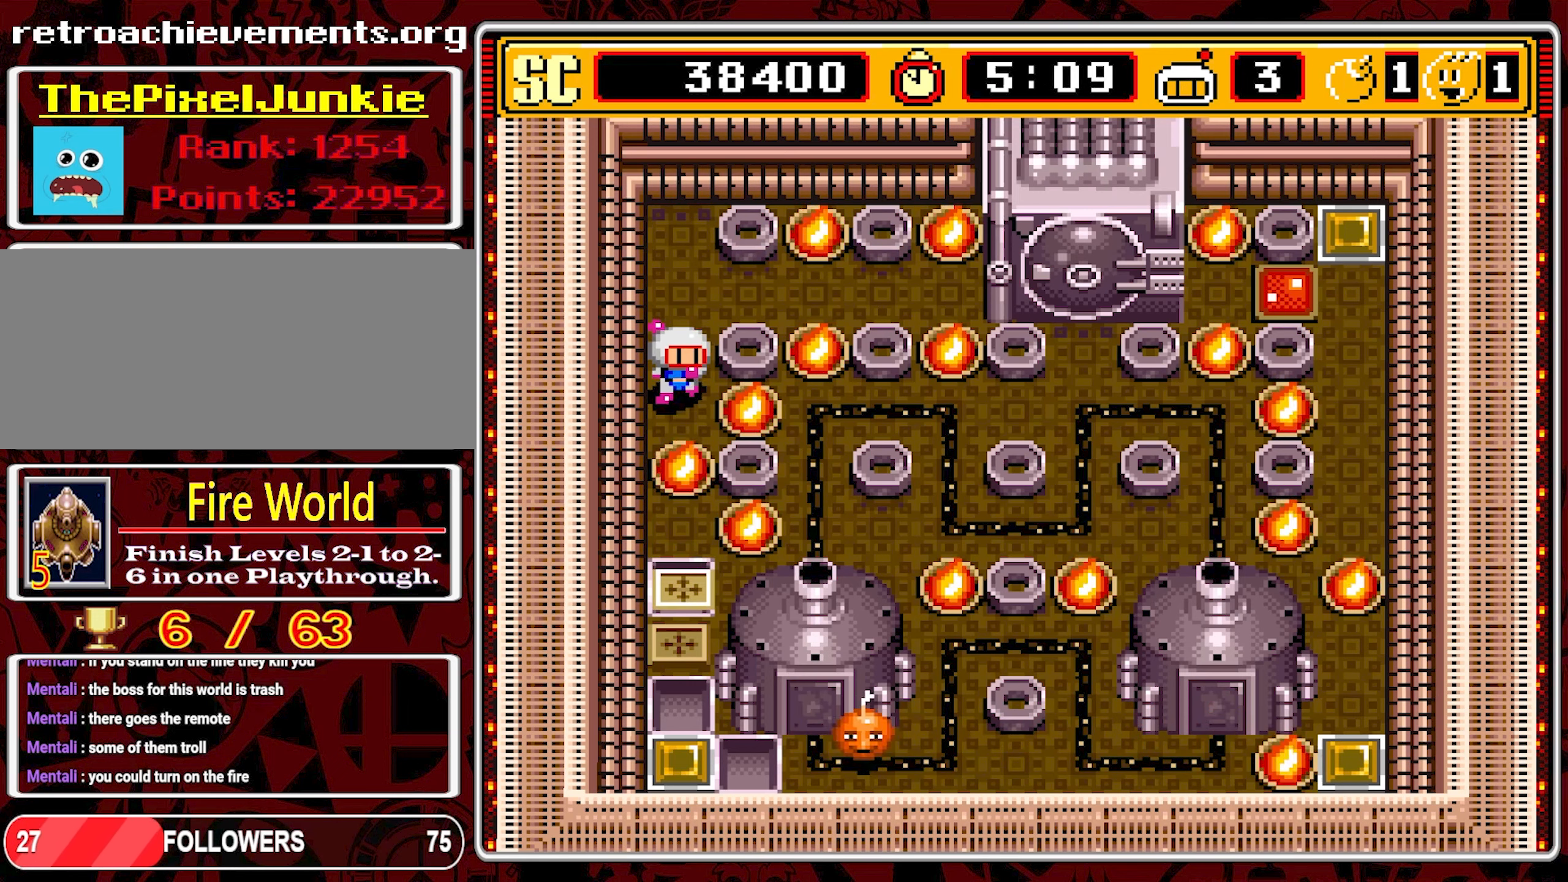
{"buttons": ["DPAD_UP"], "events": [[83, "DPAD_RIGHT", "down"], [116, "DPAD_DOWN", "up"], [300, "DPAD_RIGHT", "up"], [366, "A", "down"], [433, "DPAD_UP", "down"], [466, "A", "up"]]}
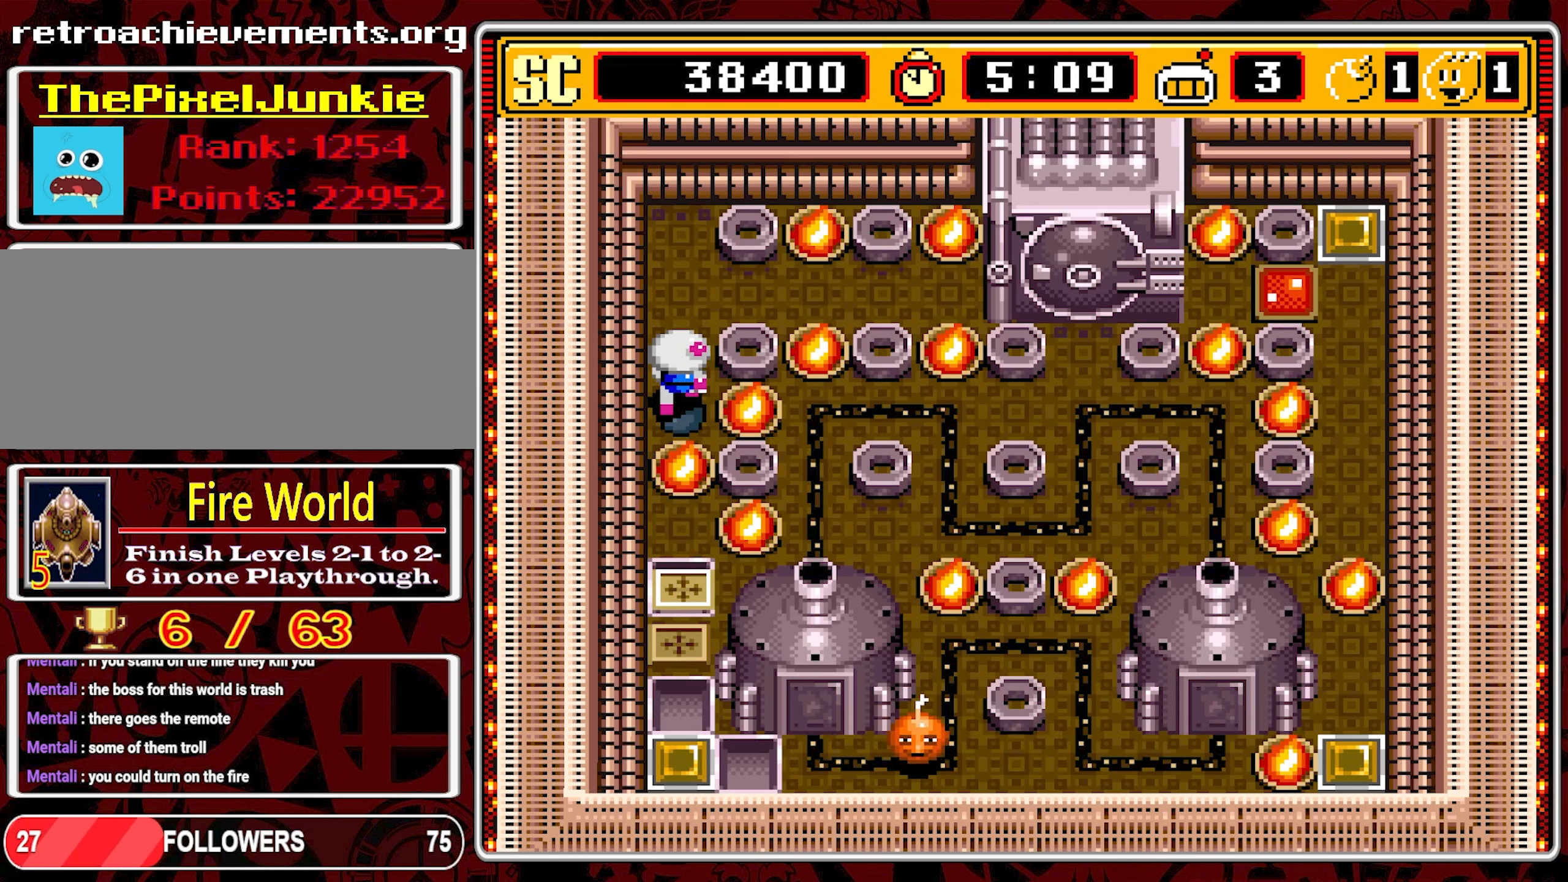
{"buttons": ["DPAD_RIGHT"], "events": [[383, "DPAD_UP", "up"], [417, "DPAD_RIGHT", "down"]]}
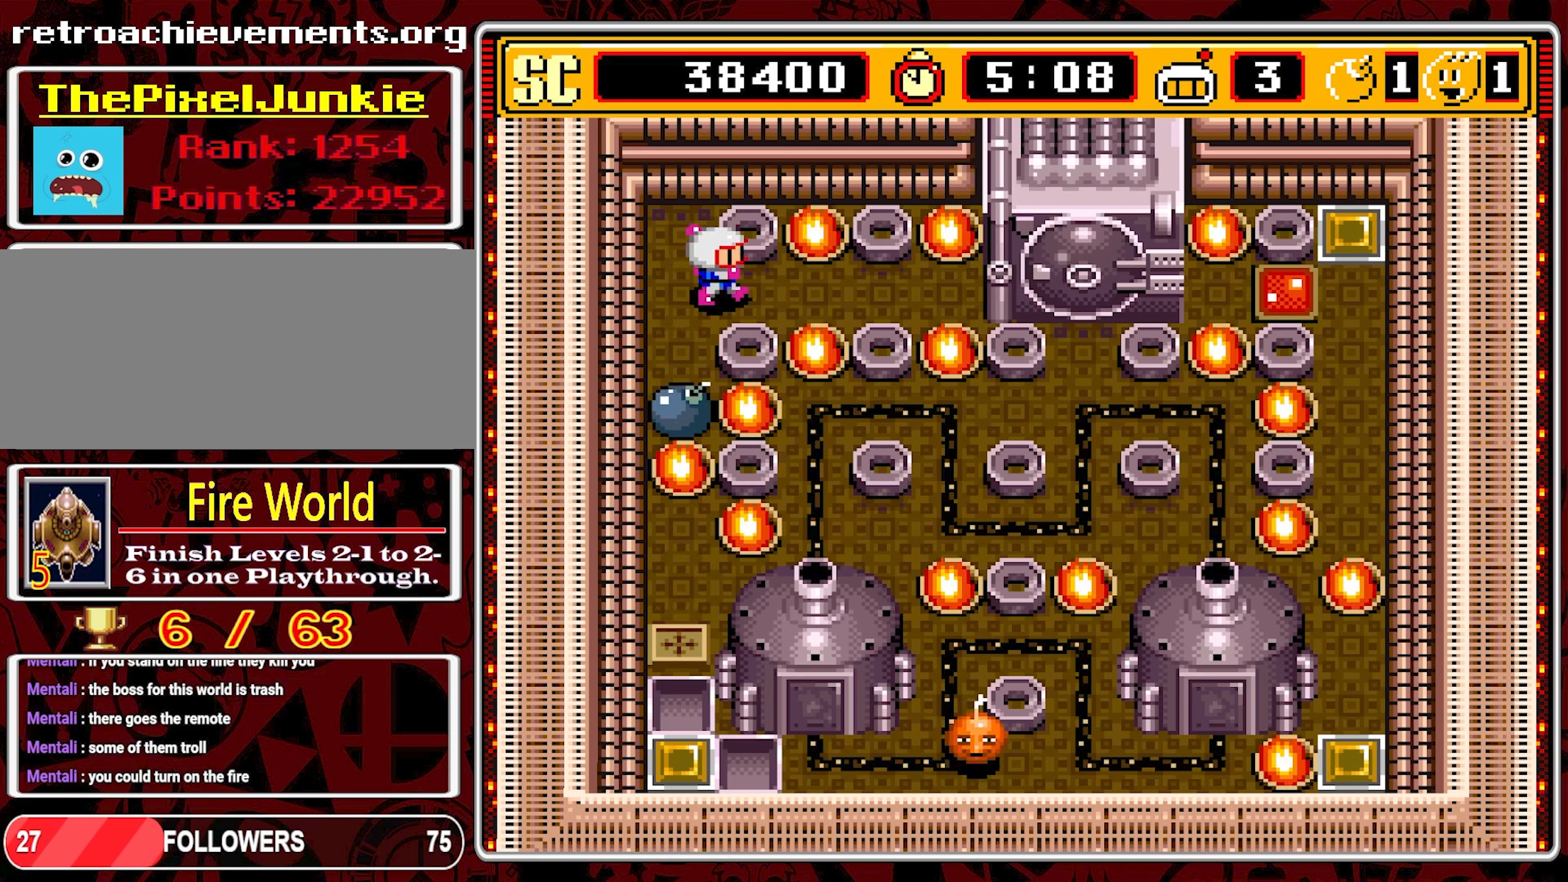
{"buttons": [], "events": [[183, "DPAD_RIGHT", "up"]]}
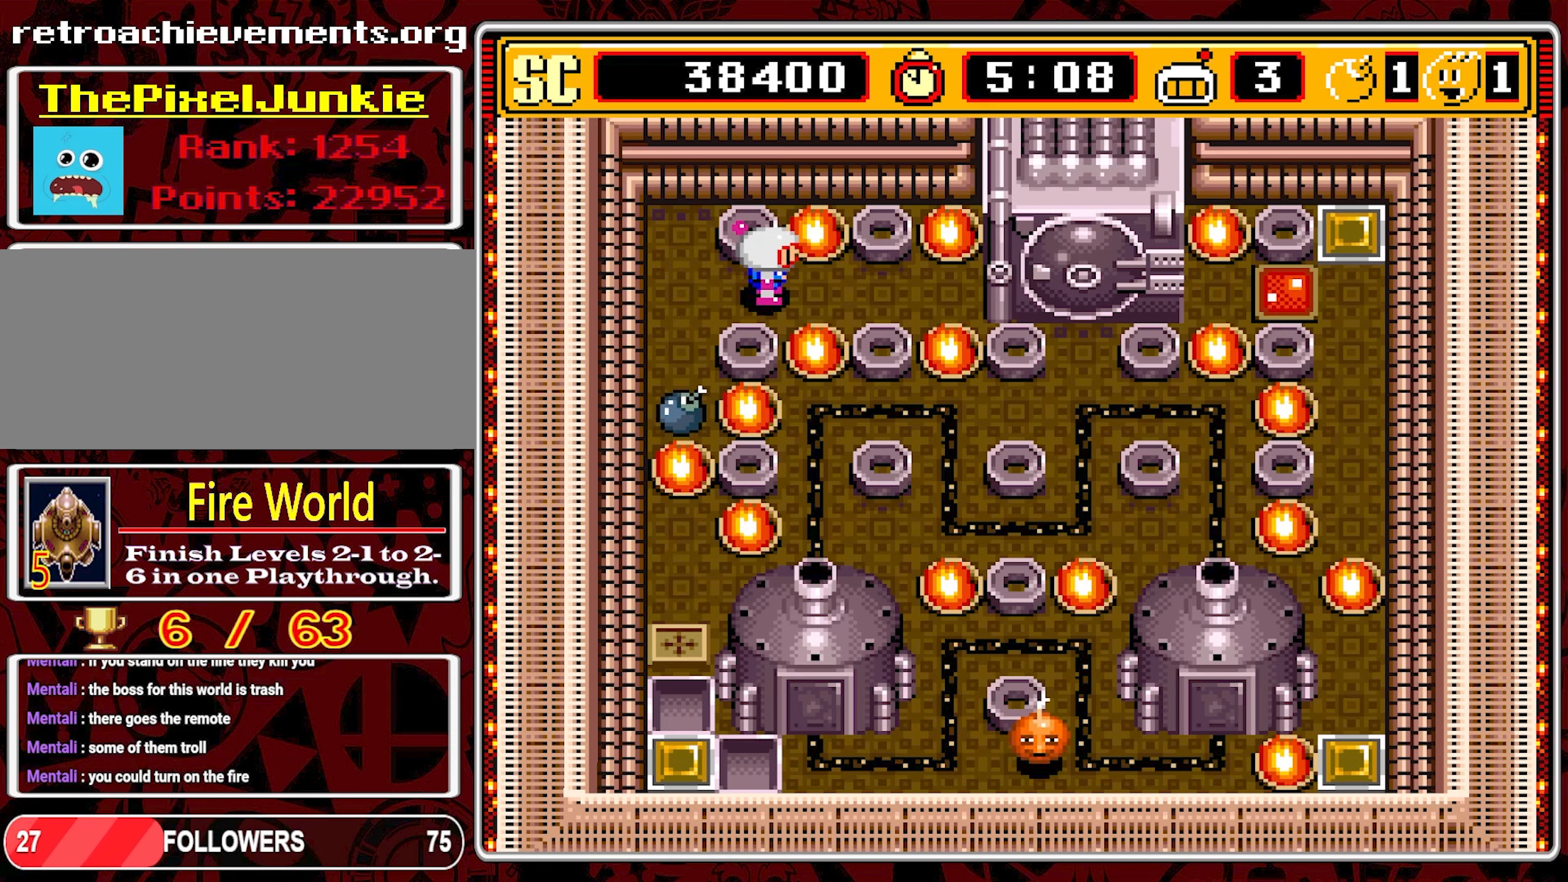
{"buttons": [], "events": []}
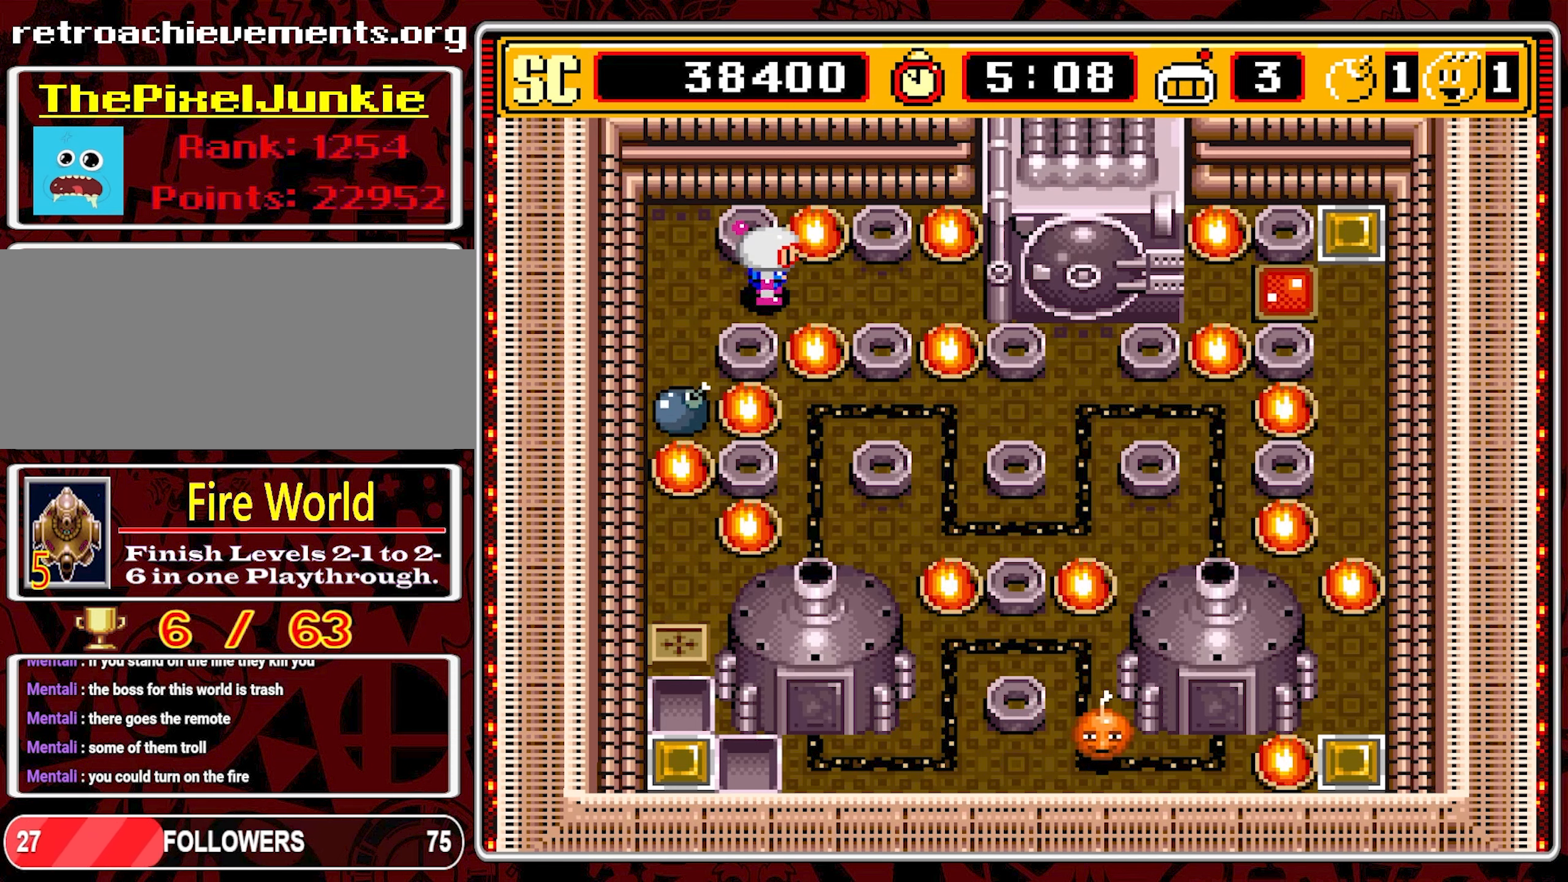
{"buttons": [], "events": []}
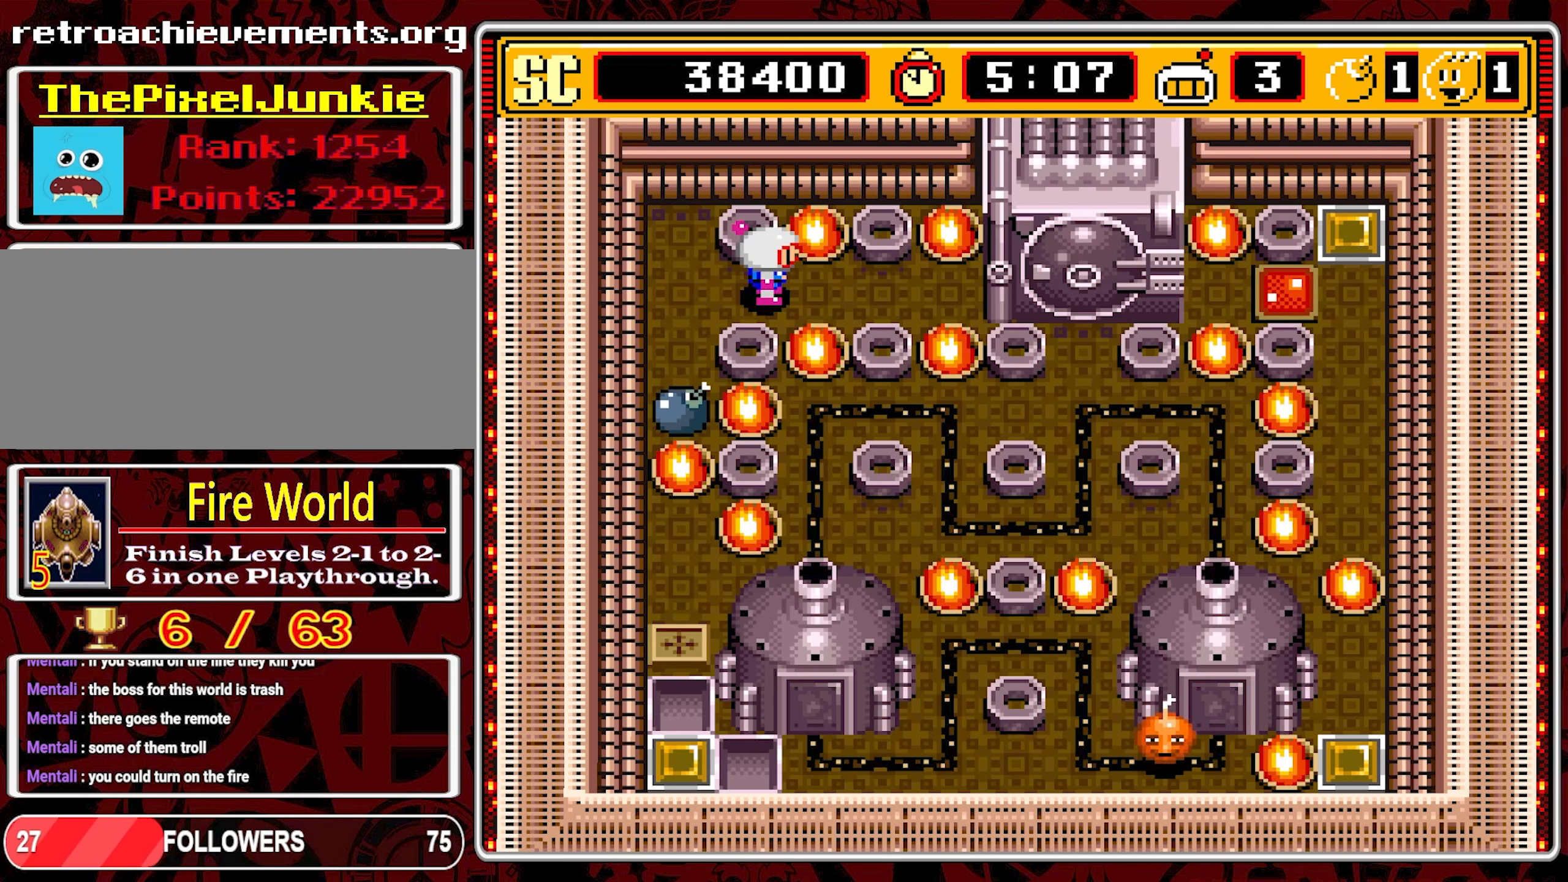
{"buttons": [], "events": []}
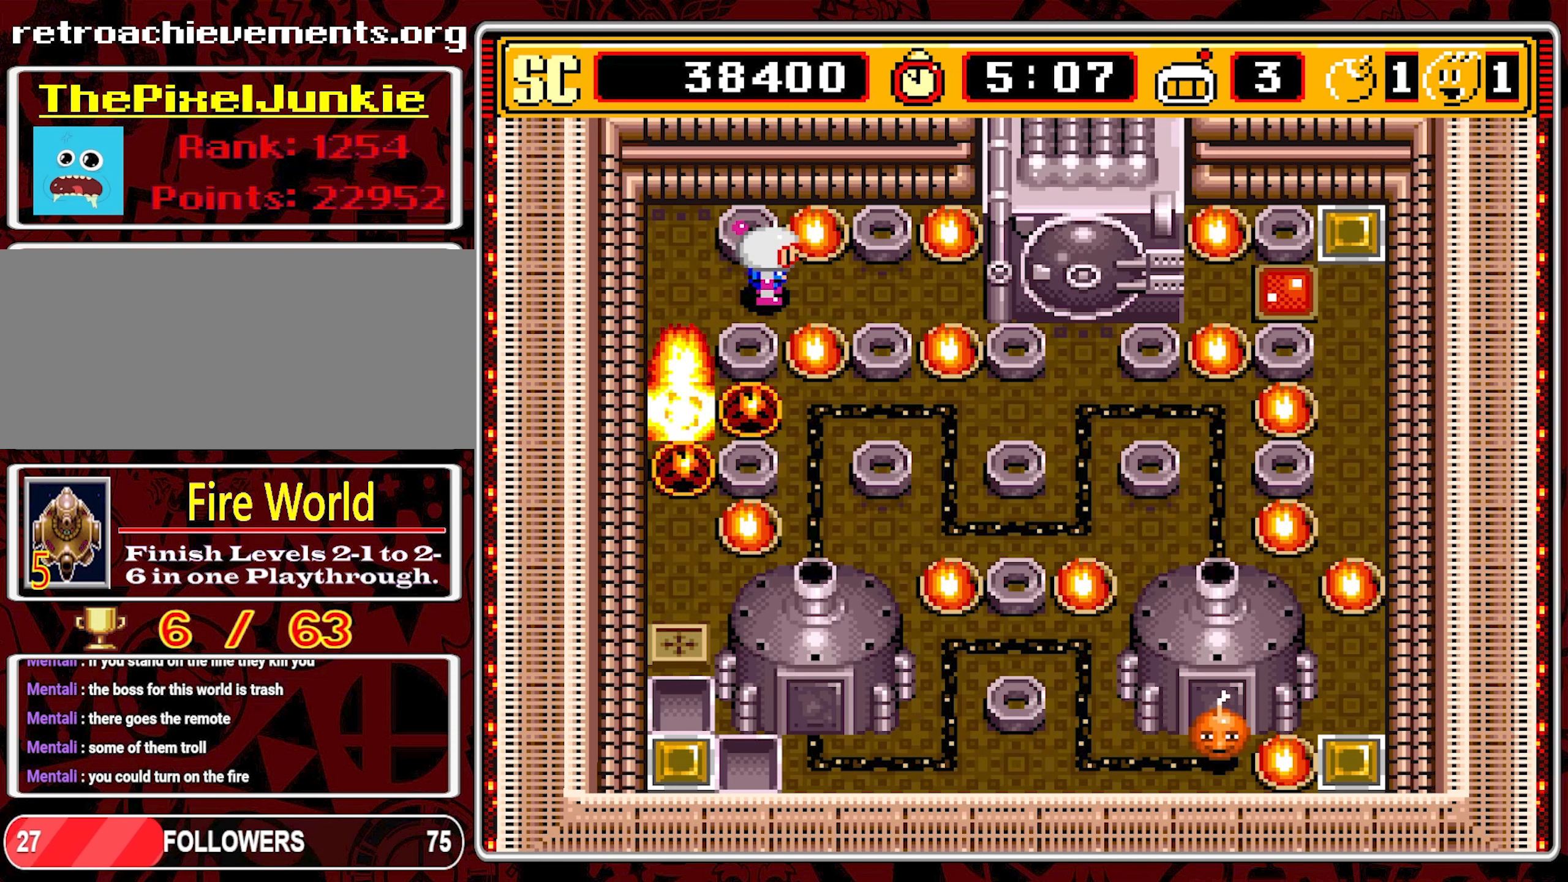
{"buttons": ["DPAD_DOWN", "DPAD_LEFT"], "events": [[317, "DPAD_LEFT", "down"], [500, "DPAD_DOWN", "down"]]}
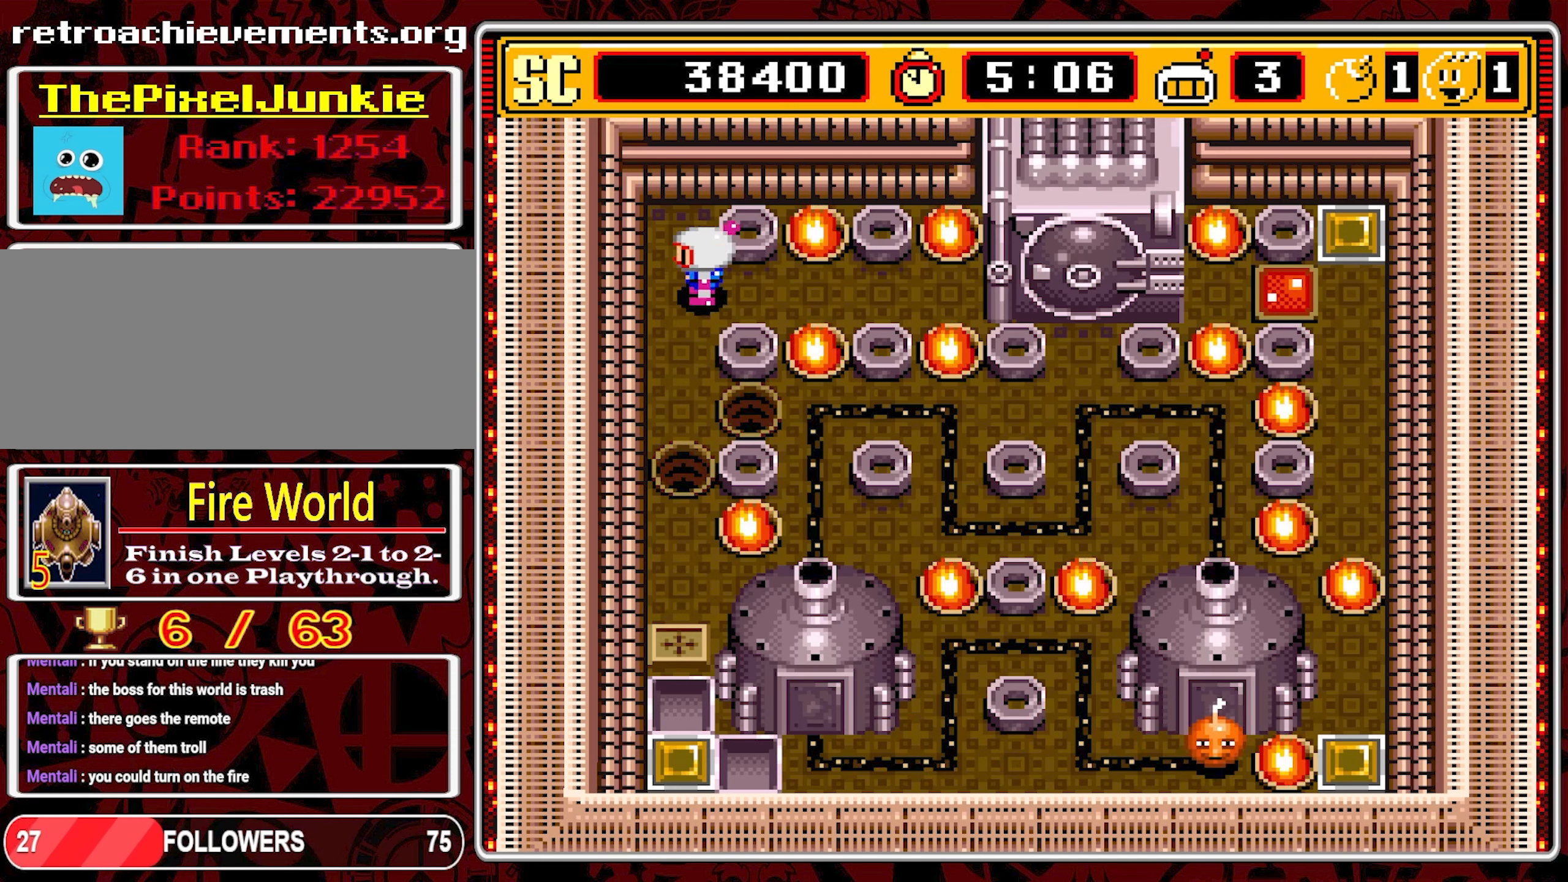
{"buttons": ["DPAD_RIGHT"], "events": [[33, "DPAD_LEFT", "up"], [400, "DPAD_RIGHT", "down"], [450, "DPAD_DOWN", "up"]]}
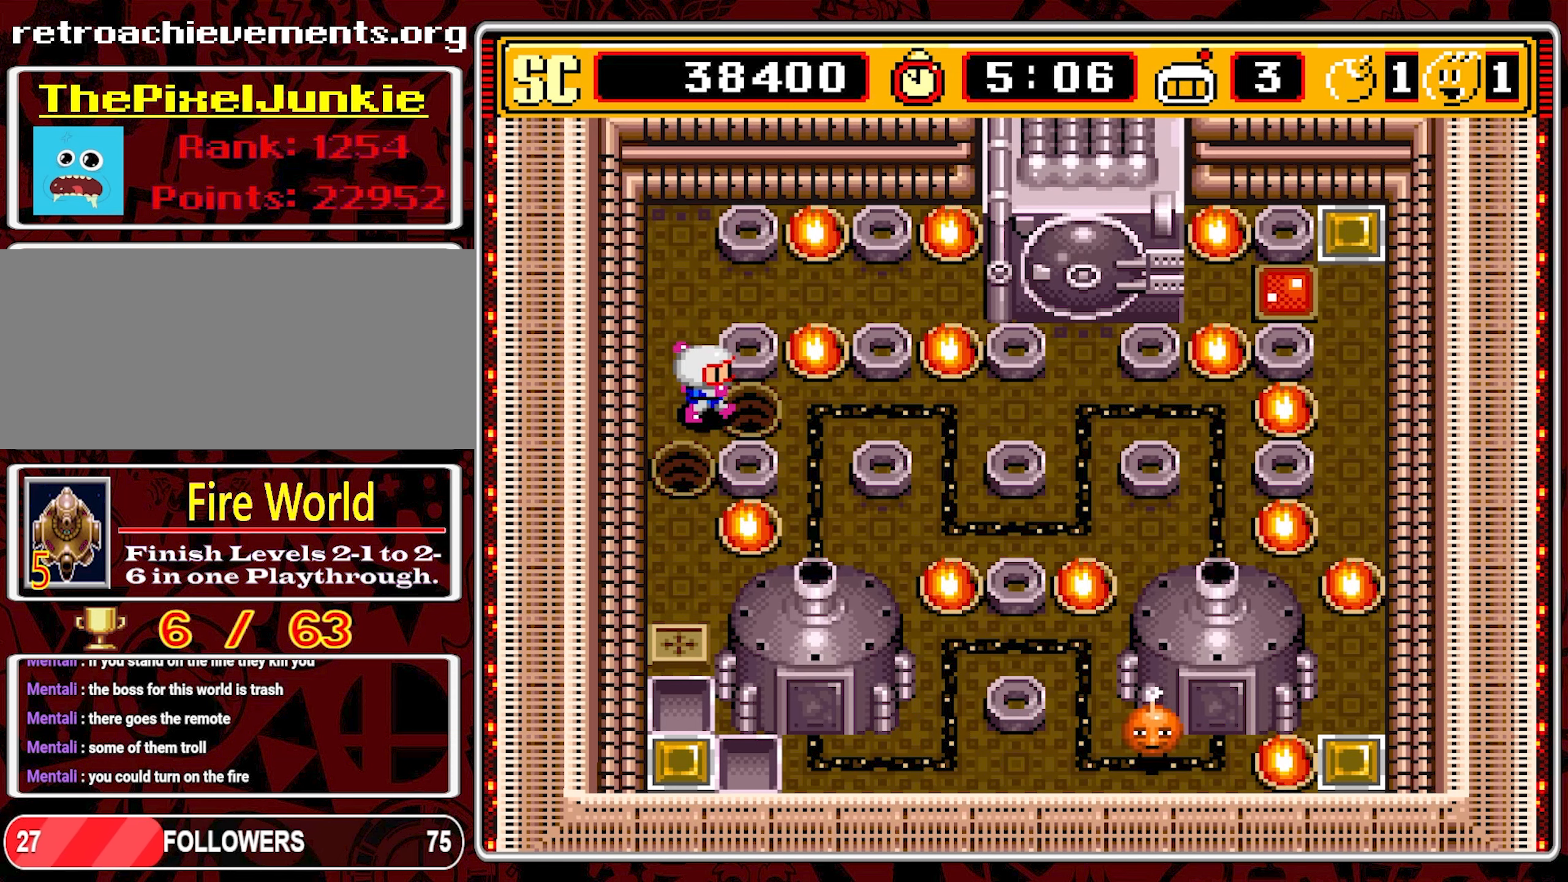
{"buttons": ["DPAD_RIGHT"], "events": []}
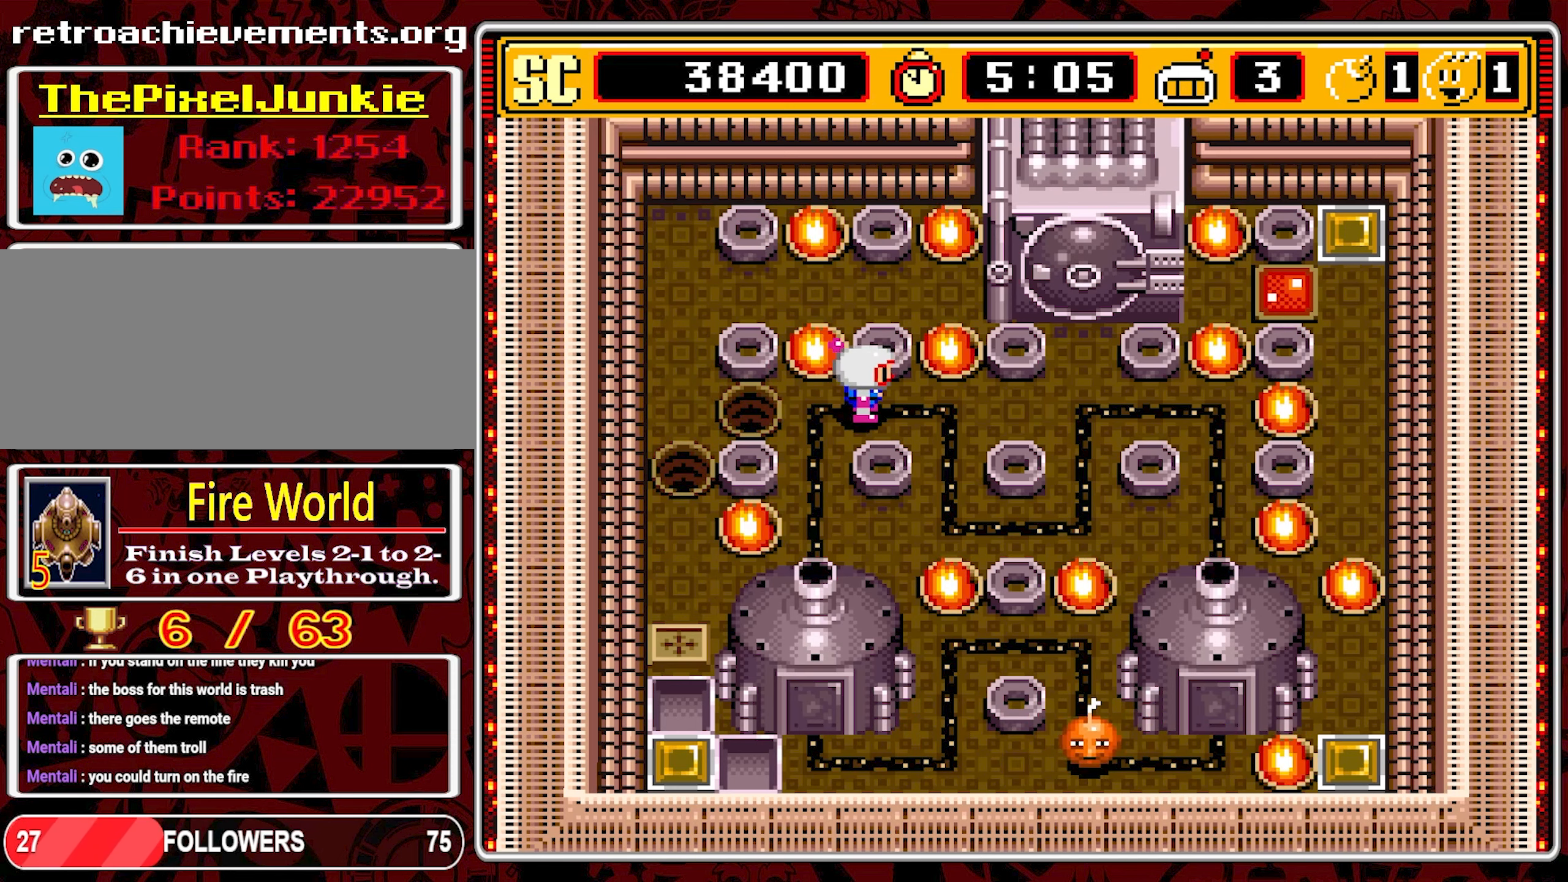
{"buttons": ["DPAD_RIGHT"], "events": []}
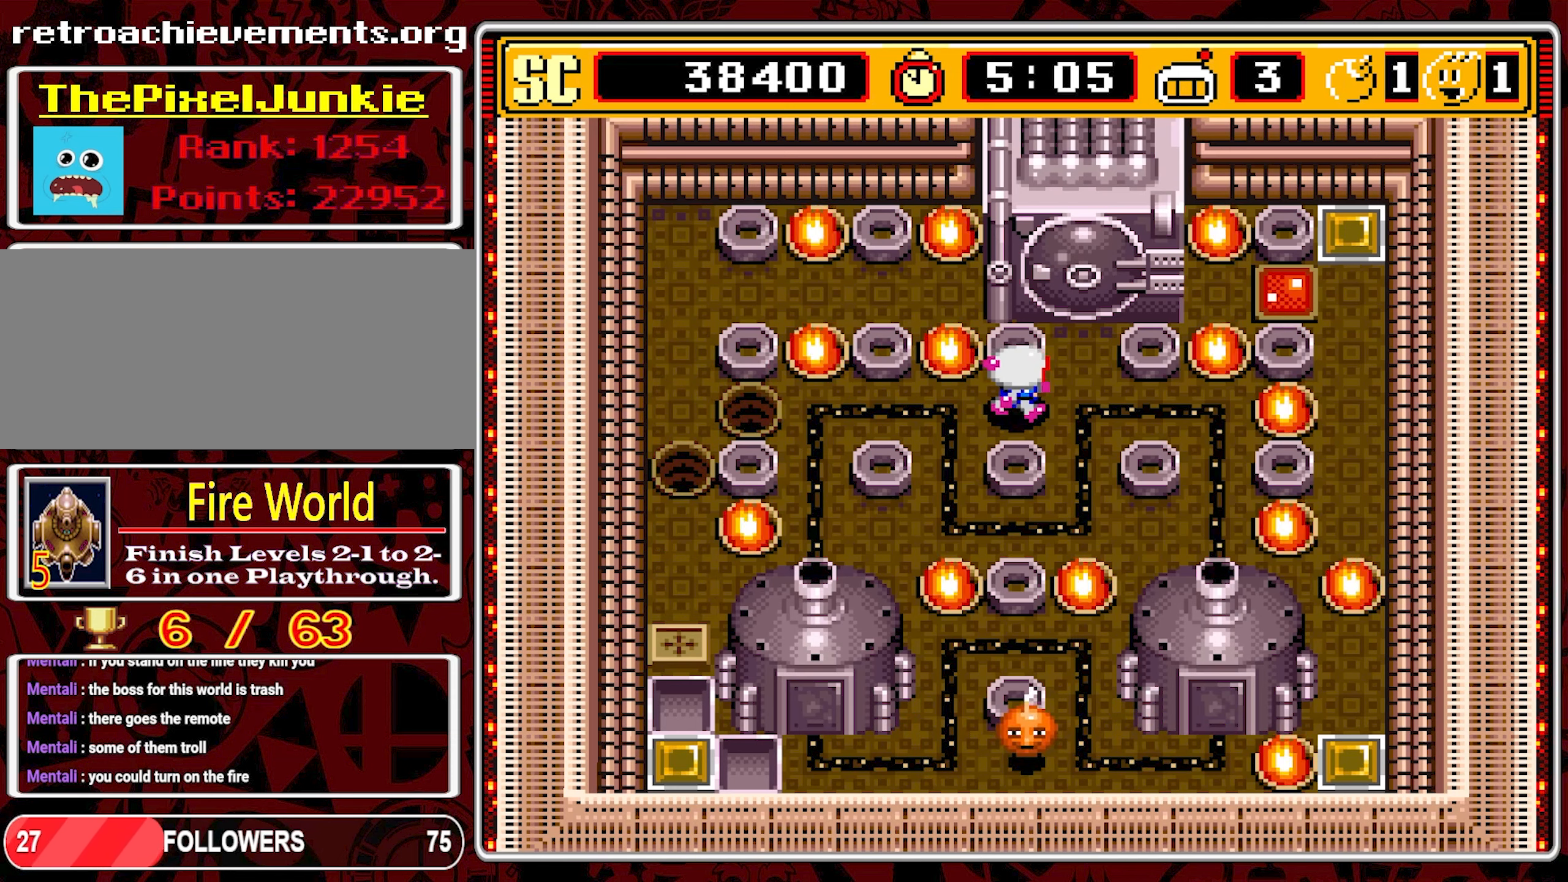
{"buttons": ["DPAD_RIGHT"], "events": []}
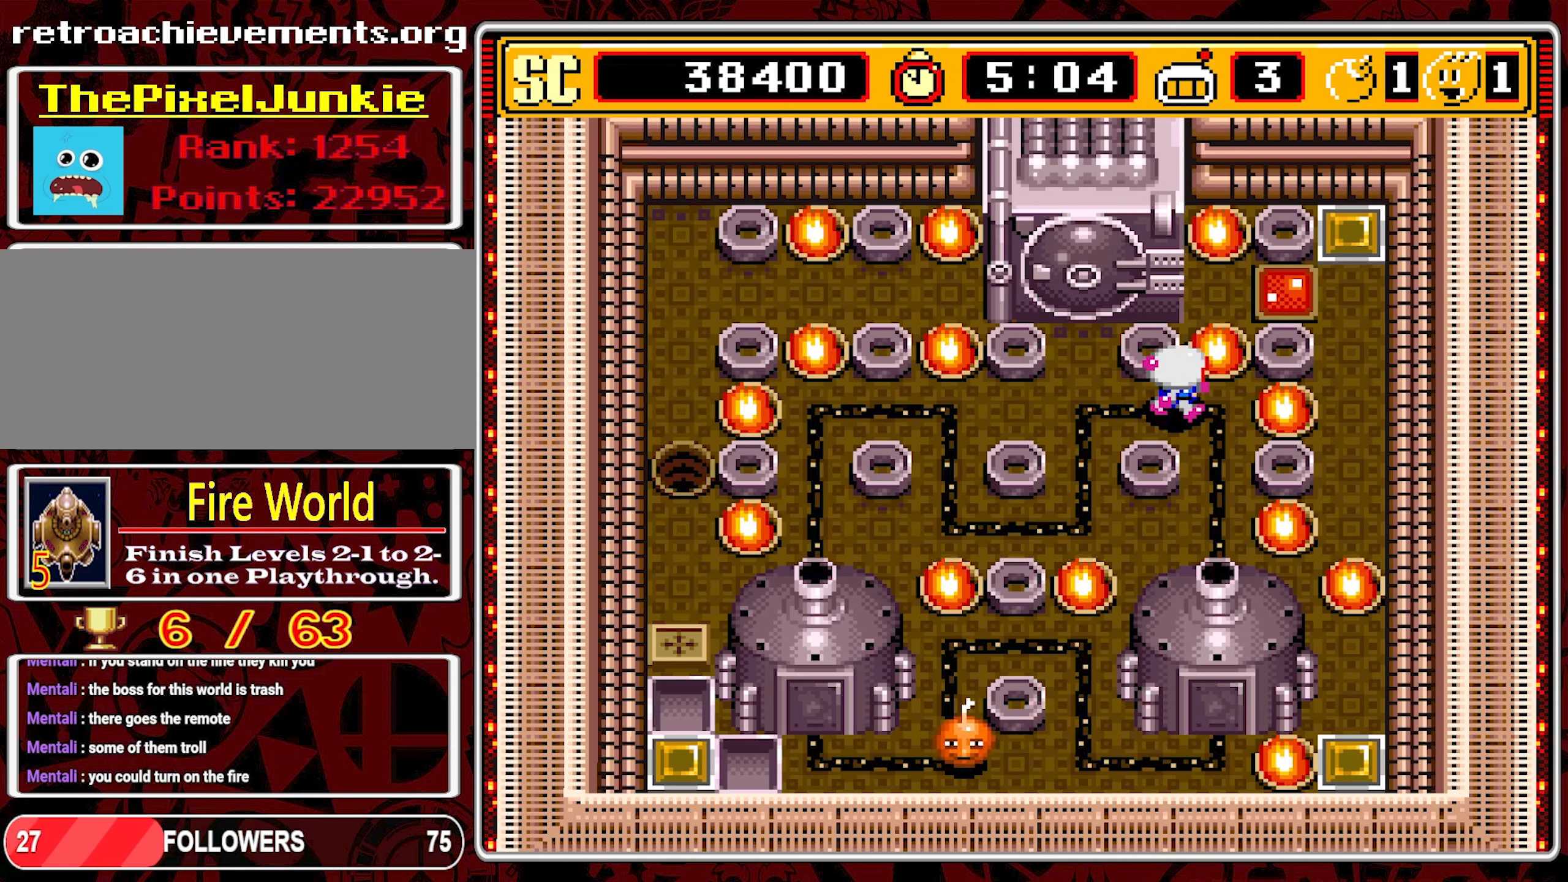
{"buttons": ["DPAD_LEFT"], "events": [[183, "A", "down"], [233, "DPAD_RIGHT", "up"], [267, "A", "up"], [283, "DPAD_LEFT", "down"]]}
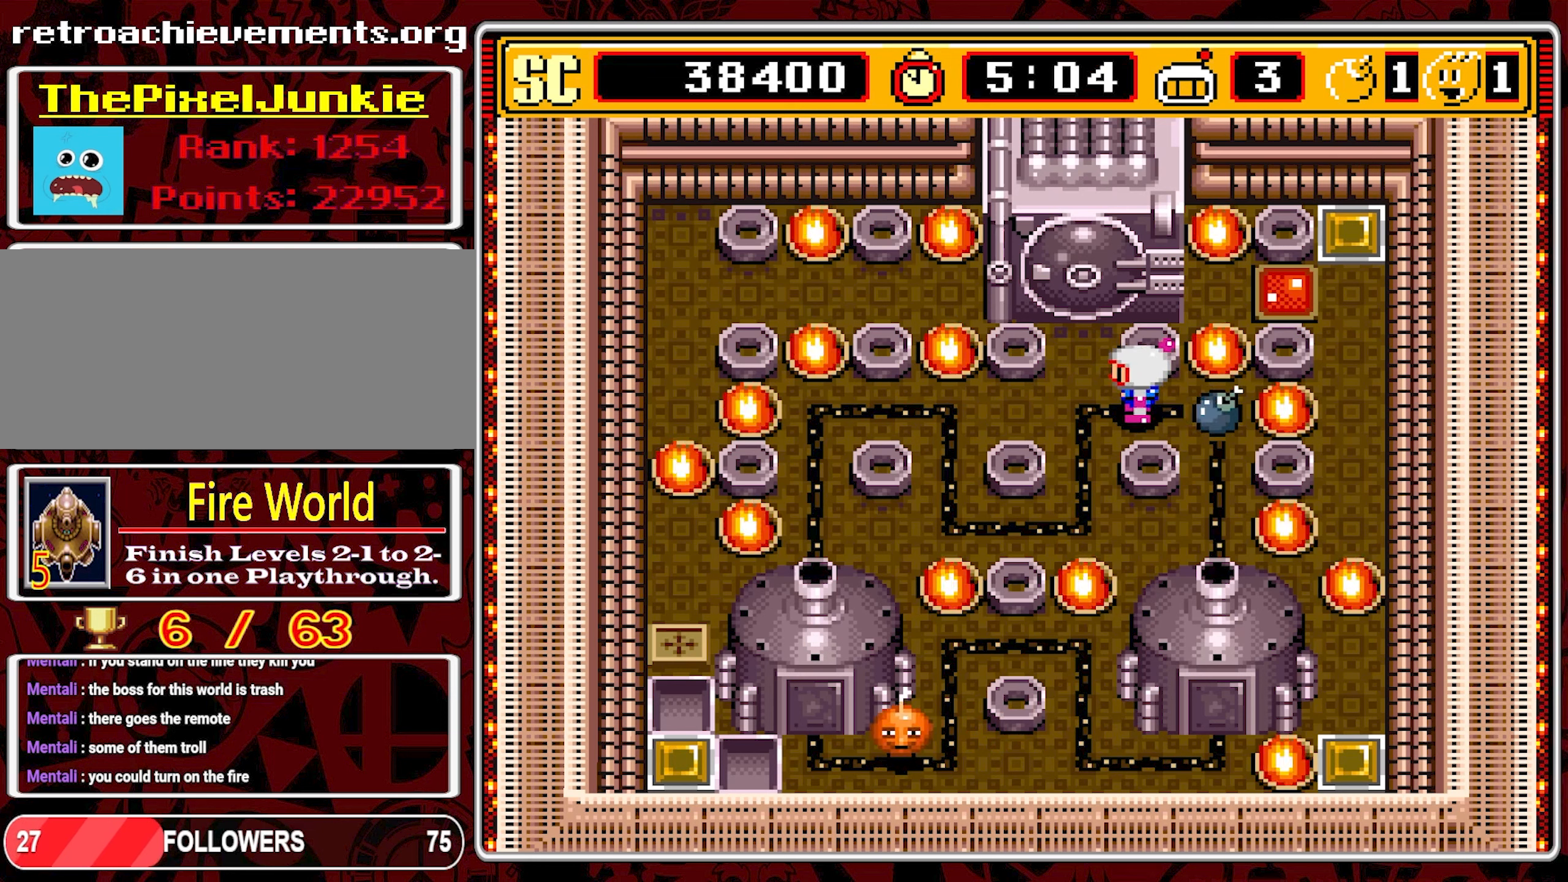
{"buttons": [], "events": [[167, "DPAD_DOWN", "down"], [217, "DPAD_LEFT", "up"], [434, "DPAD_DOWN", "up"]]}
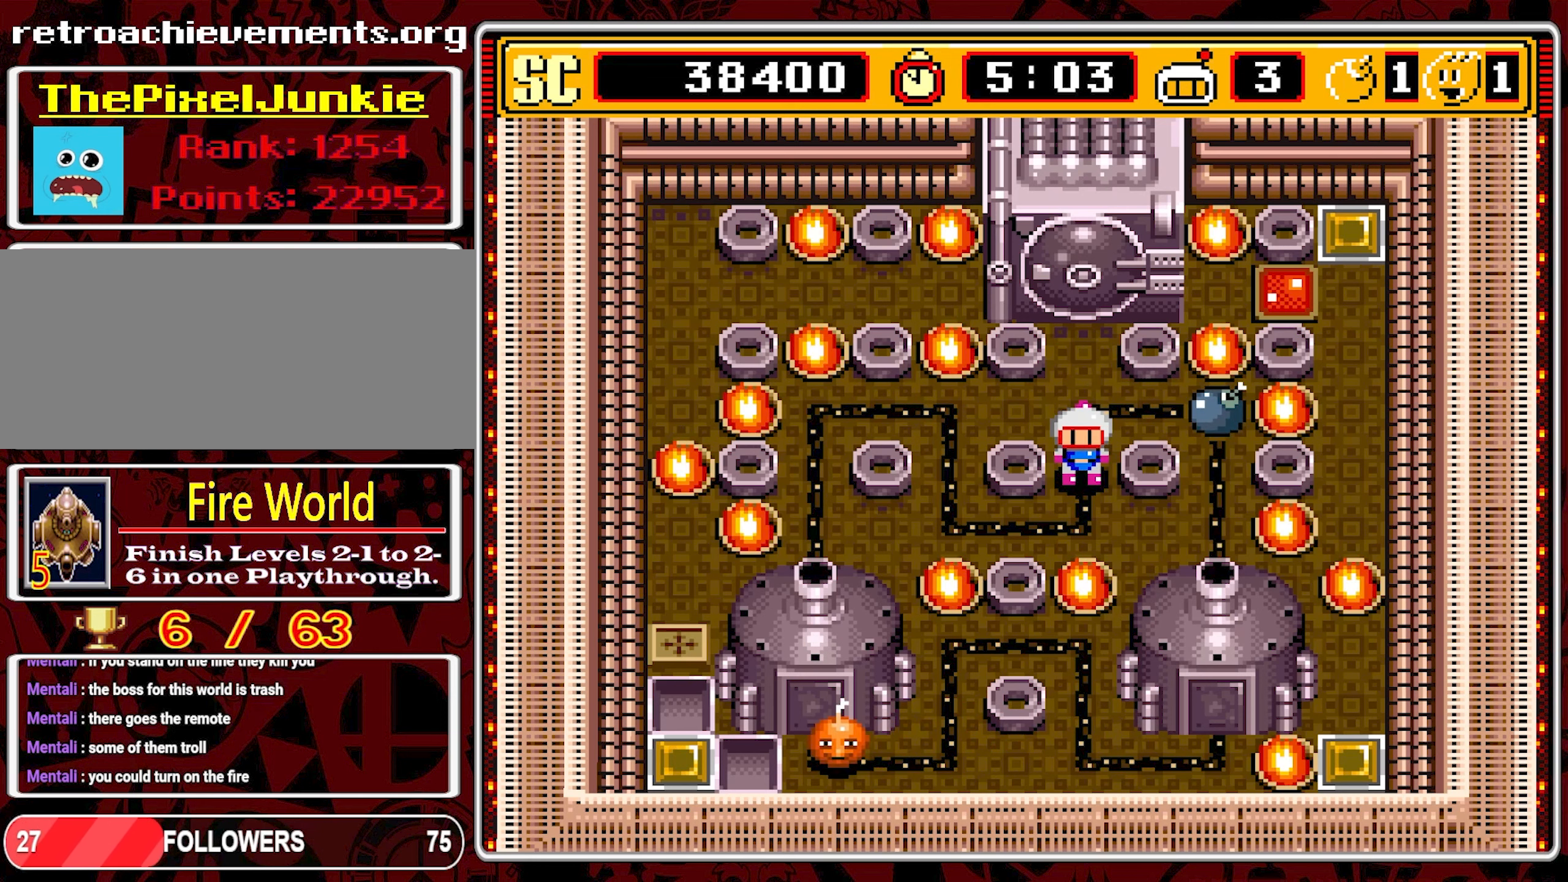
{"buttons": [], "events": [[34, "DPAD_DOWN", "down"], [184, "DPAD_DOWN", "up"]]}
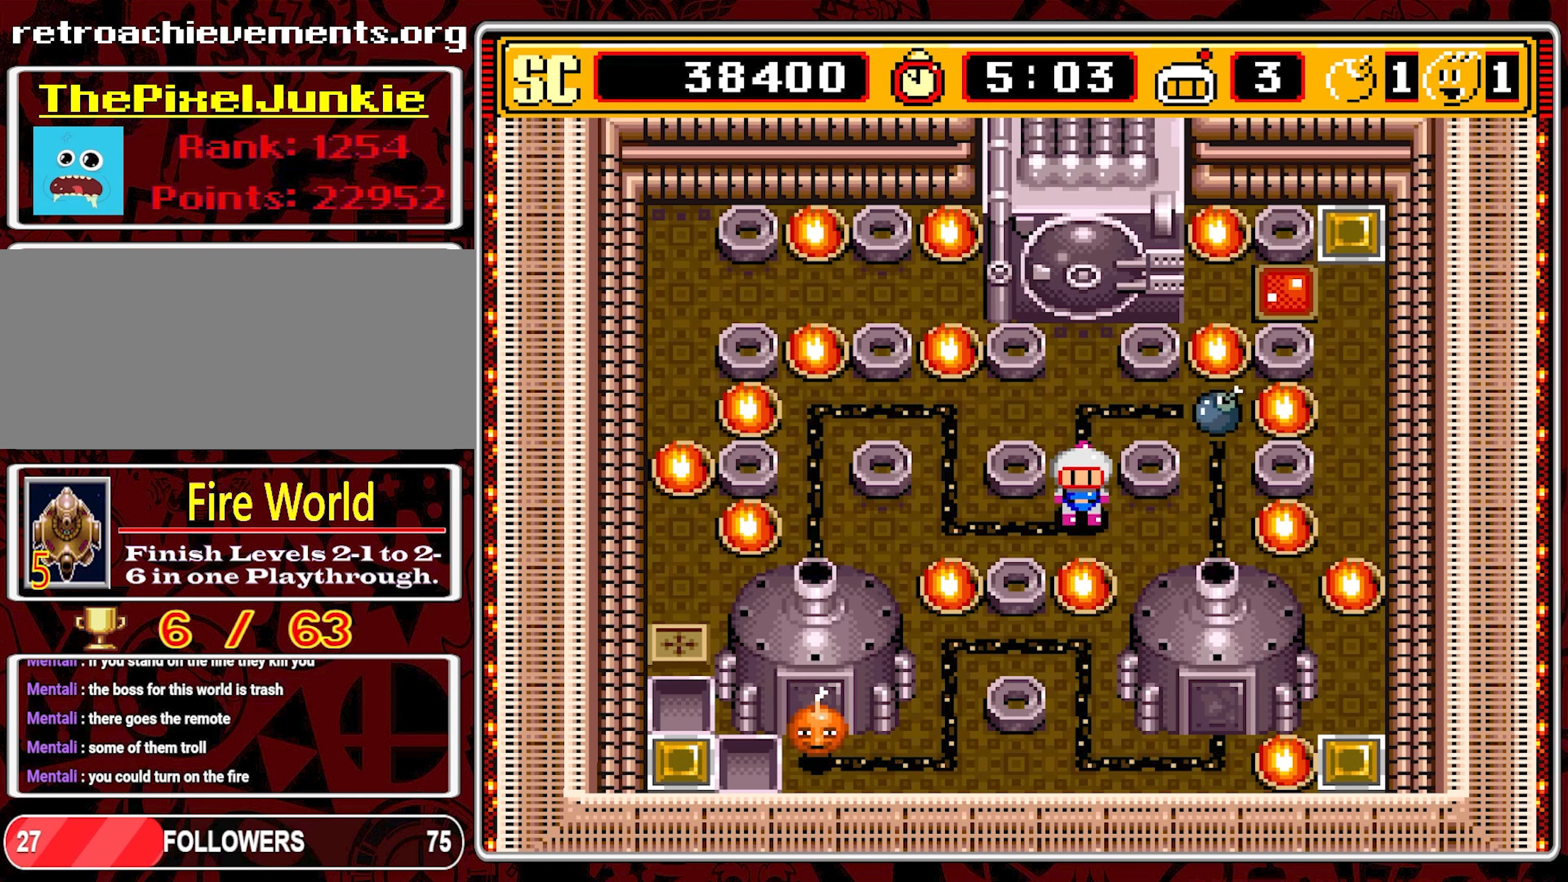
{"buttons": [], "events": []}